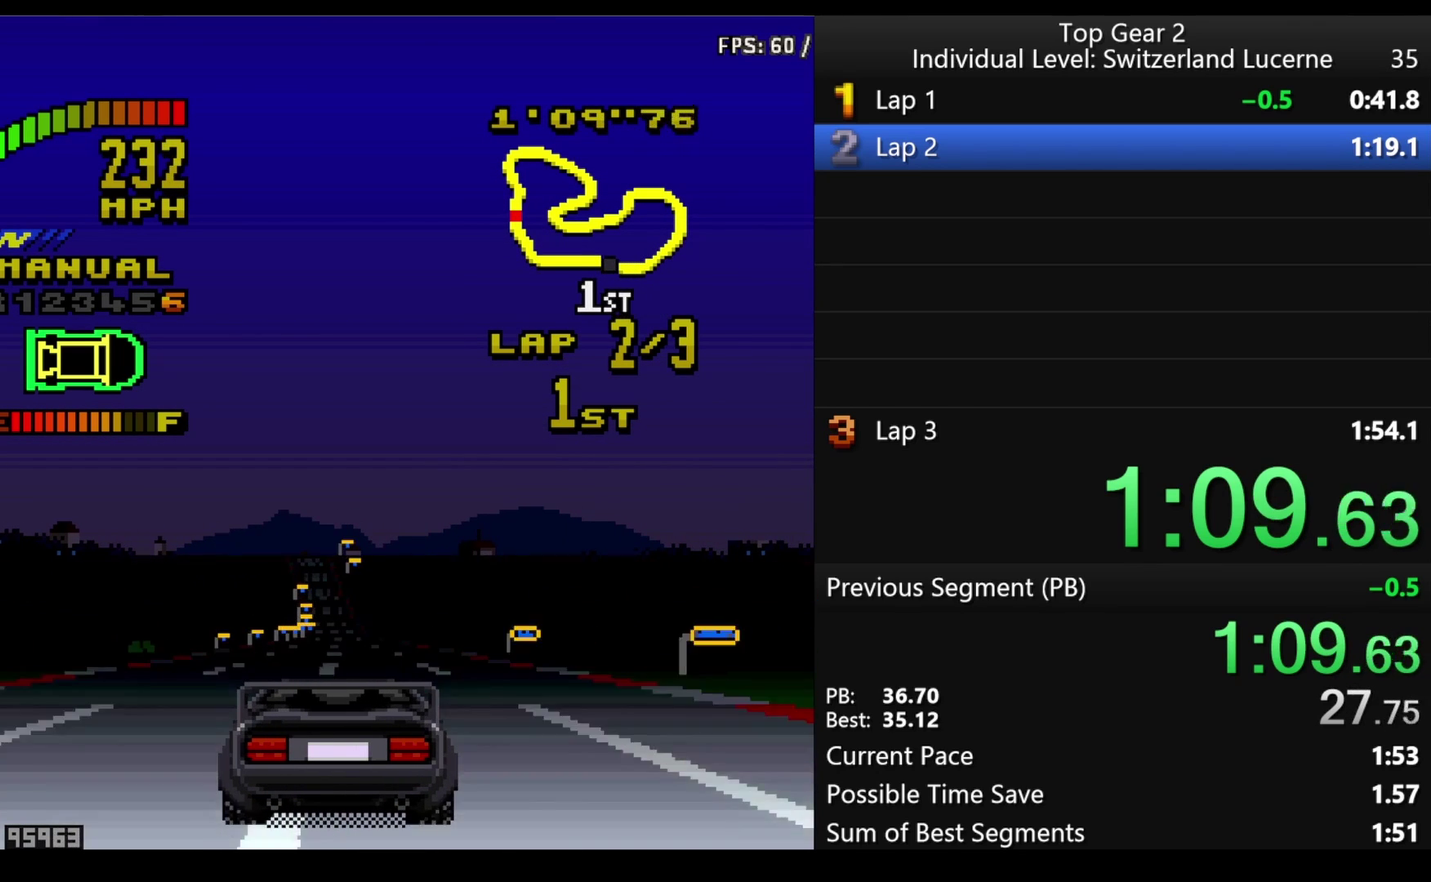
Gameplay with a controller (Nintendo layout); each line is a JSON object with the inputs held at the frame after it. "events" lists button and stick changes between this image and that frame as [ms after this image, input, new state], when the widget could be followed in between. Not read: L3 R3.
{"buttons": ["X"], "events": [[350, "DPAD_LEFT", "down"], [433, "DPAD_LEFT", "up"]]}
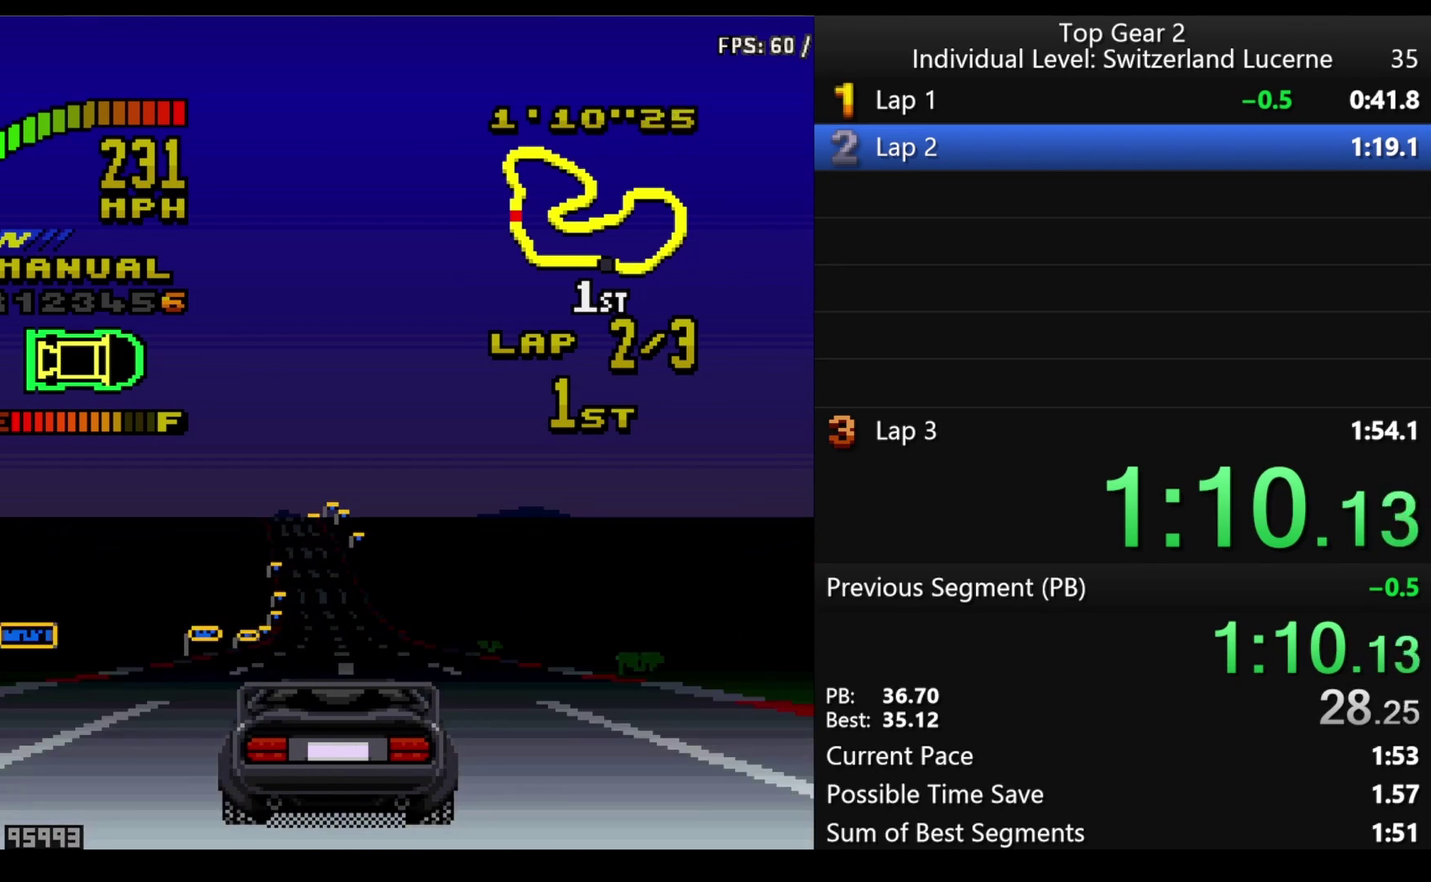
{"buttons": ["X"], "events": []}
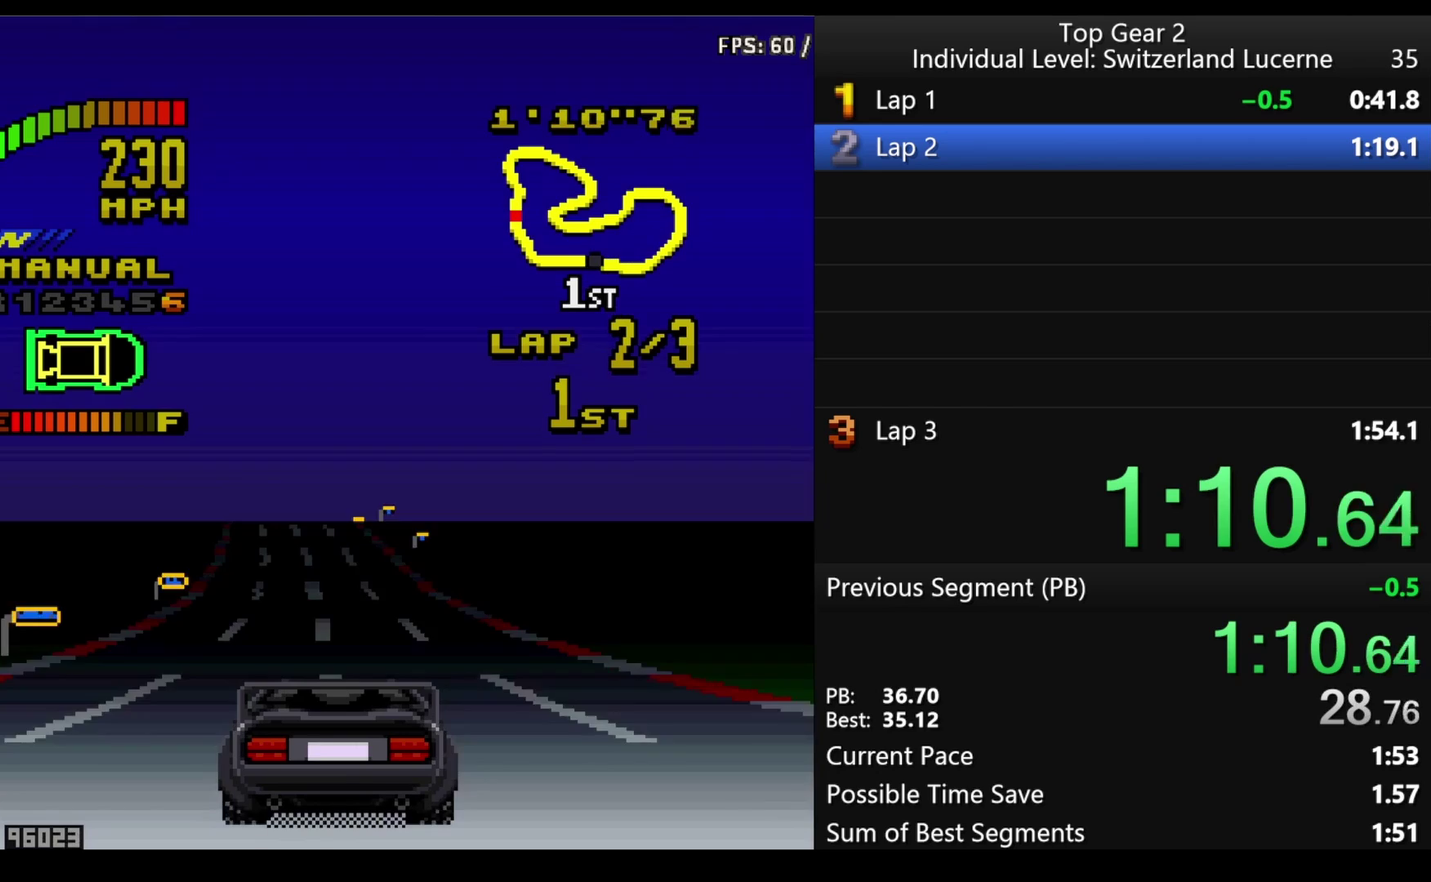
{"buttons": ["X"], "events": [[33, "DPAD_LEFT", "down"], [150, "DPAD_LEFT", "up"], [350, "DPAD_LEFT", "down"], [450, "DPAD_LEFT", "up"]]}
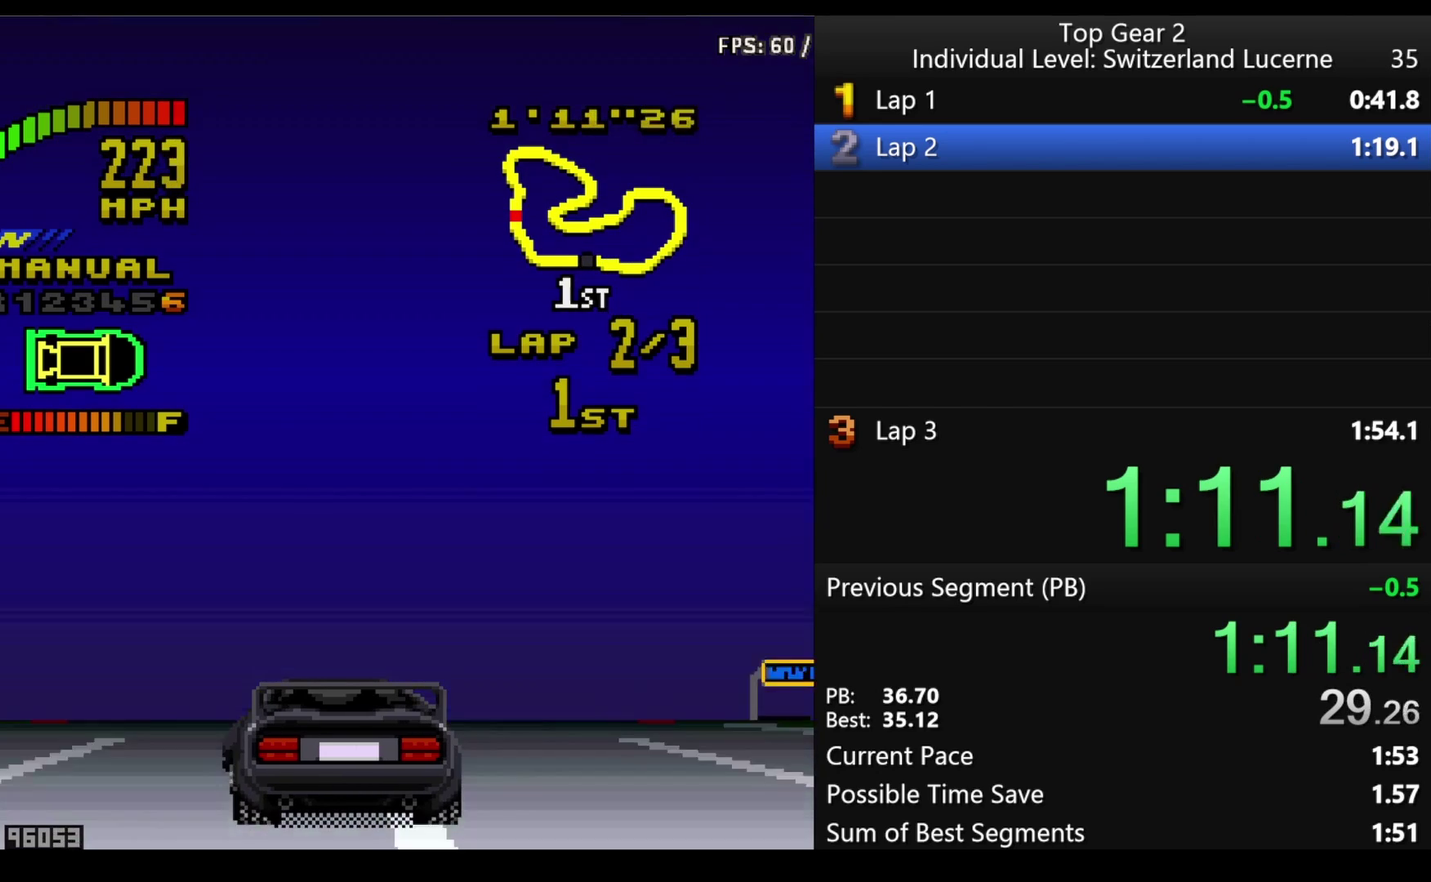
{"buttons": ["X"], "events": []}
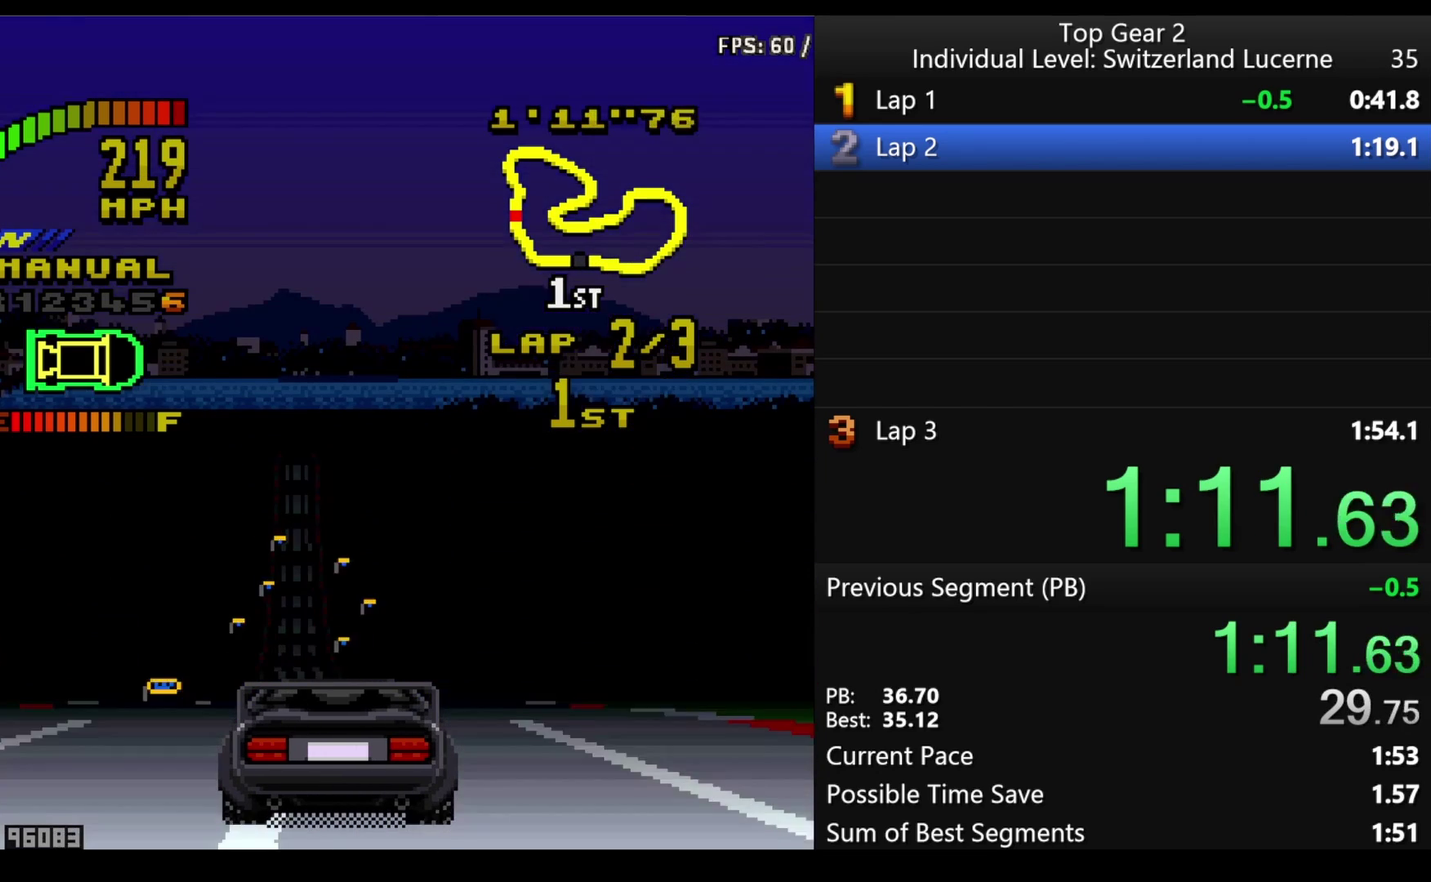
{"buttons": ["X", "DPAD_RIGHT"], "events": [[383, "DPAD_RIGHT", "down"]]}
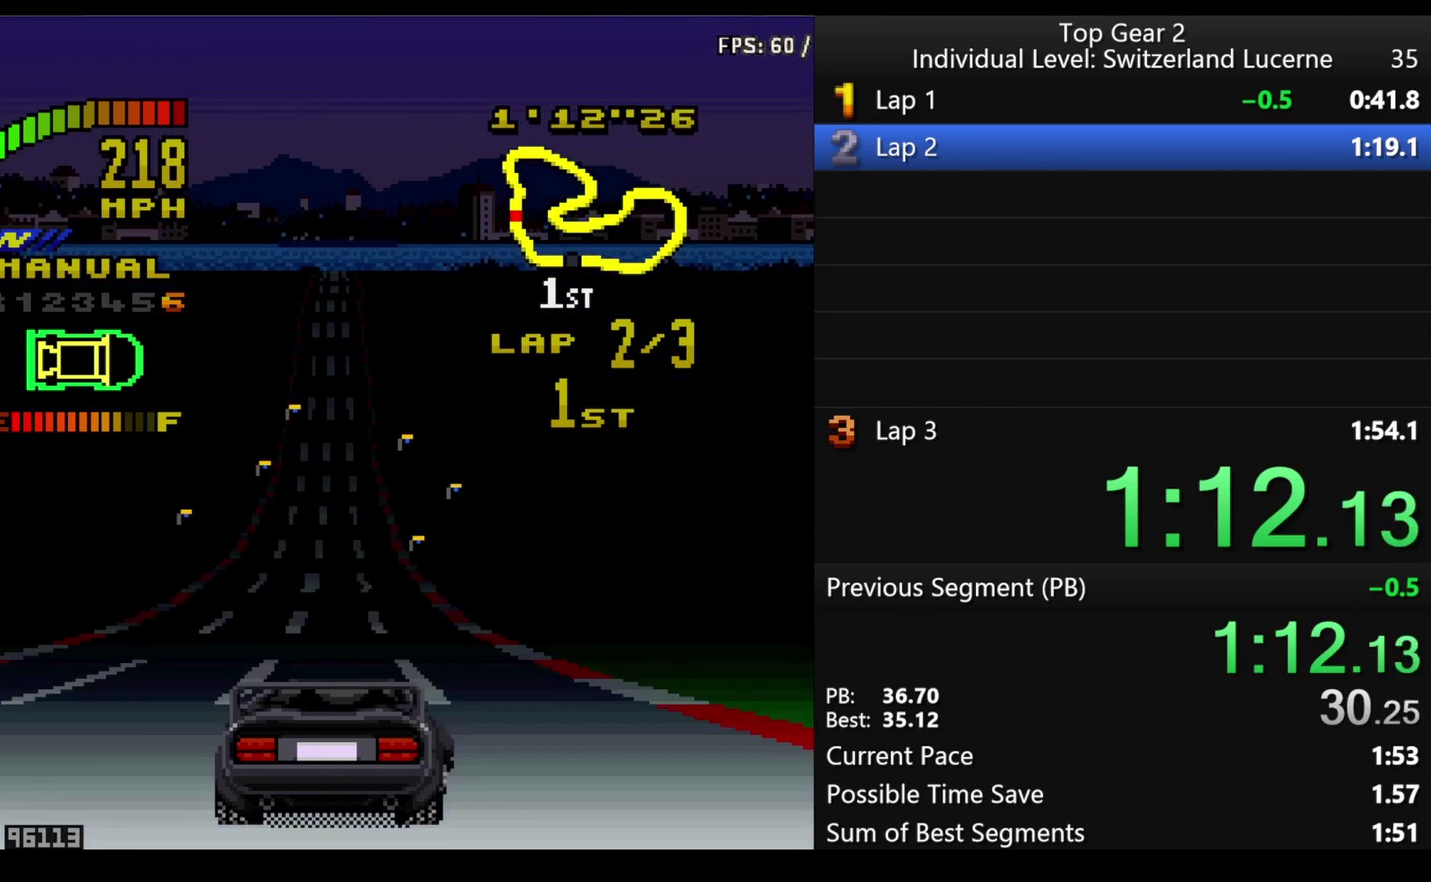
{"buttons": ["X"], "events": [[16, "DPAD_RIGHT", "up"]]}
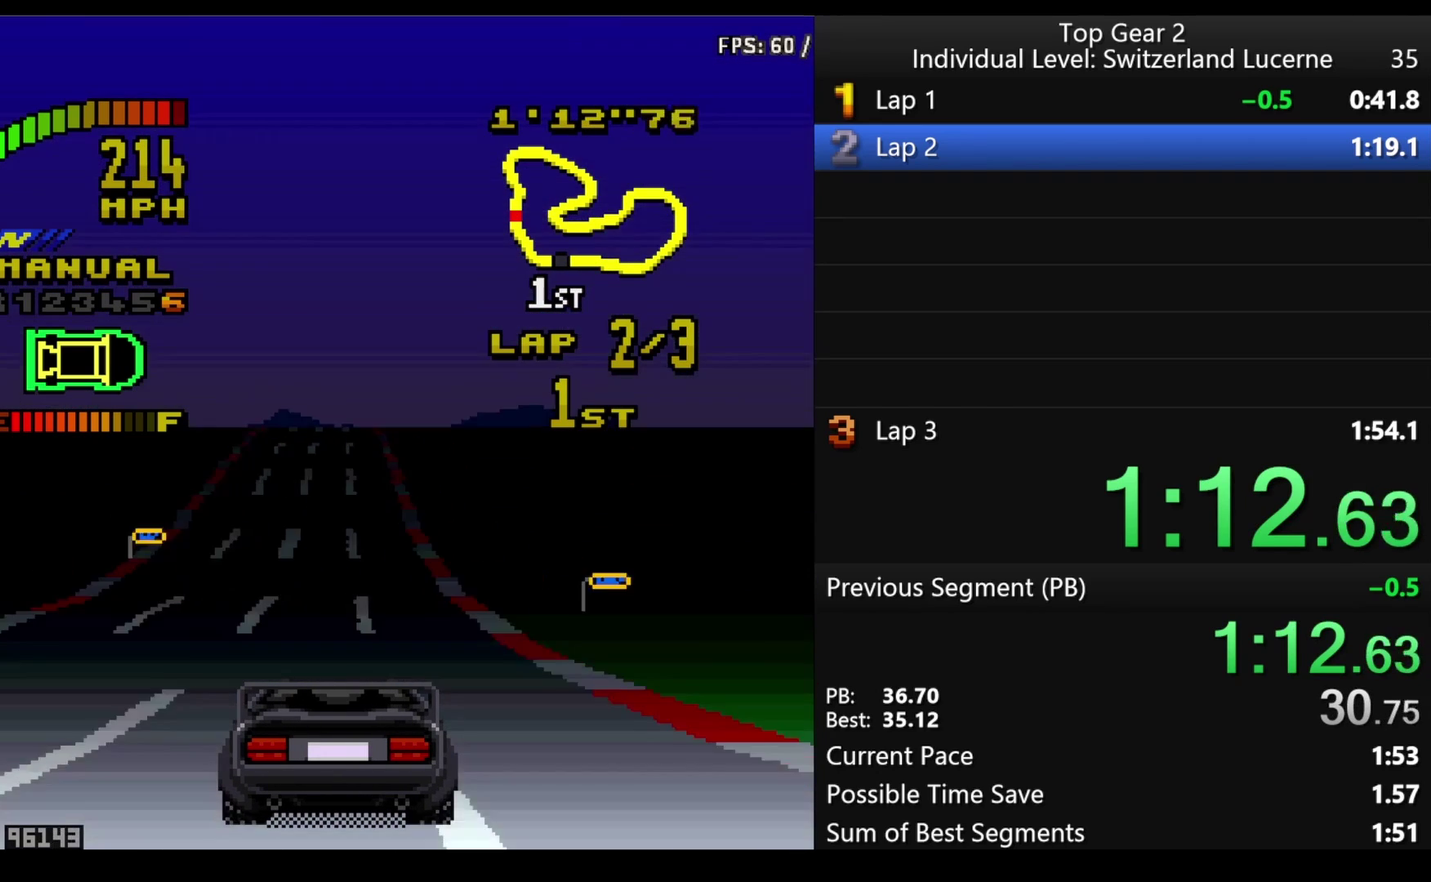
{"buttons": ["X"], "events": []}
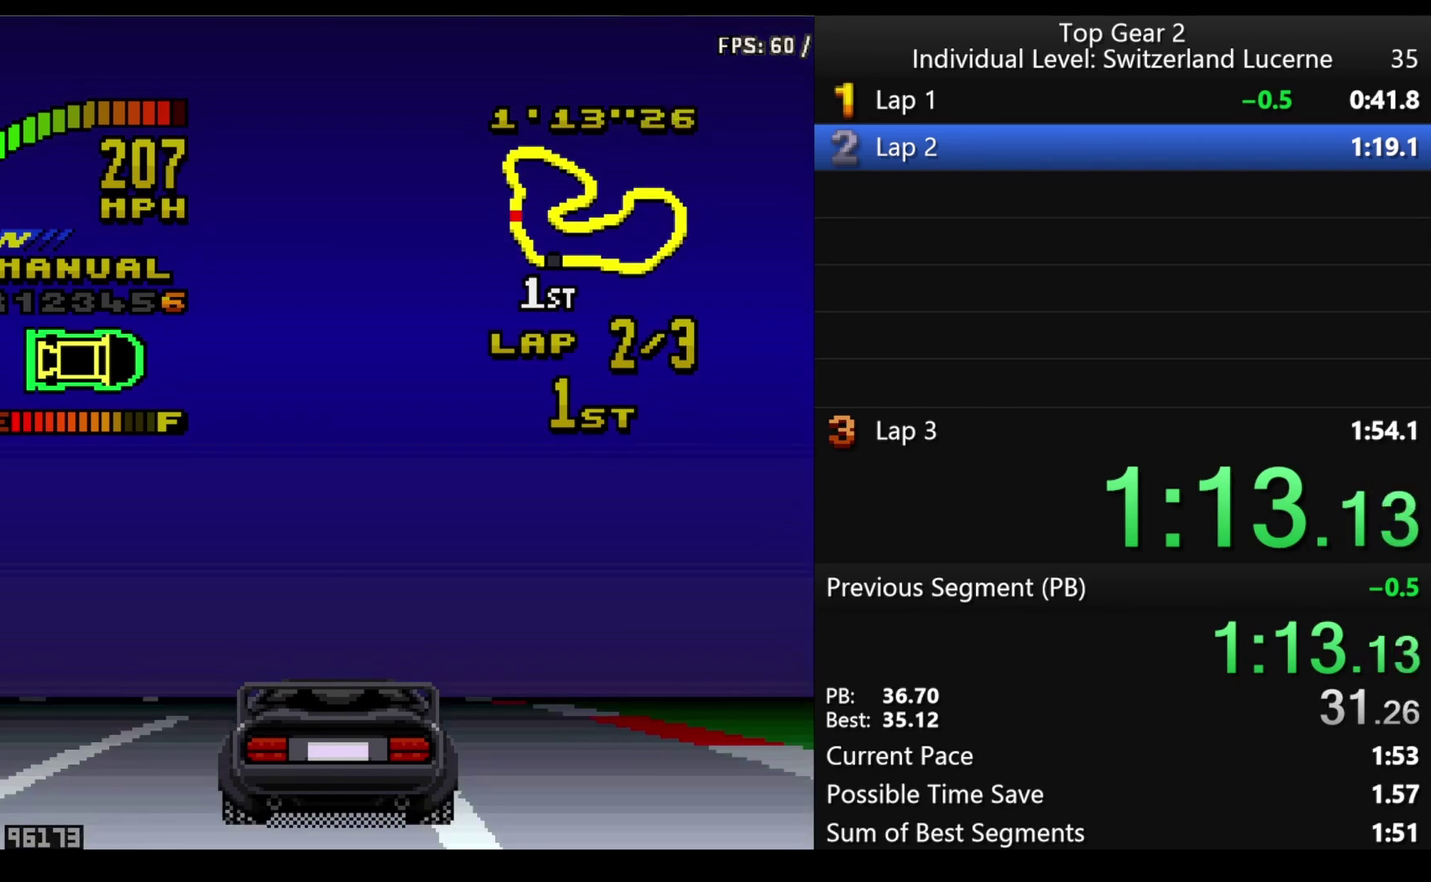
{"buttons": ["X", "DPAD_RIGHT"], "events": [[183, "DPAD_RIGHT", "down"]]}
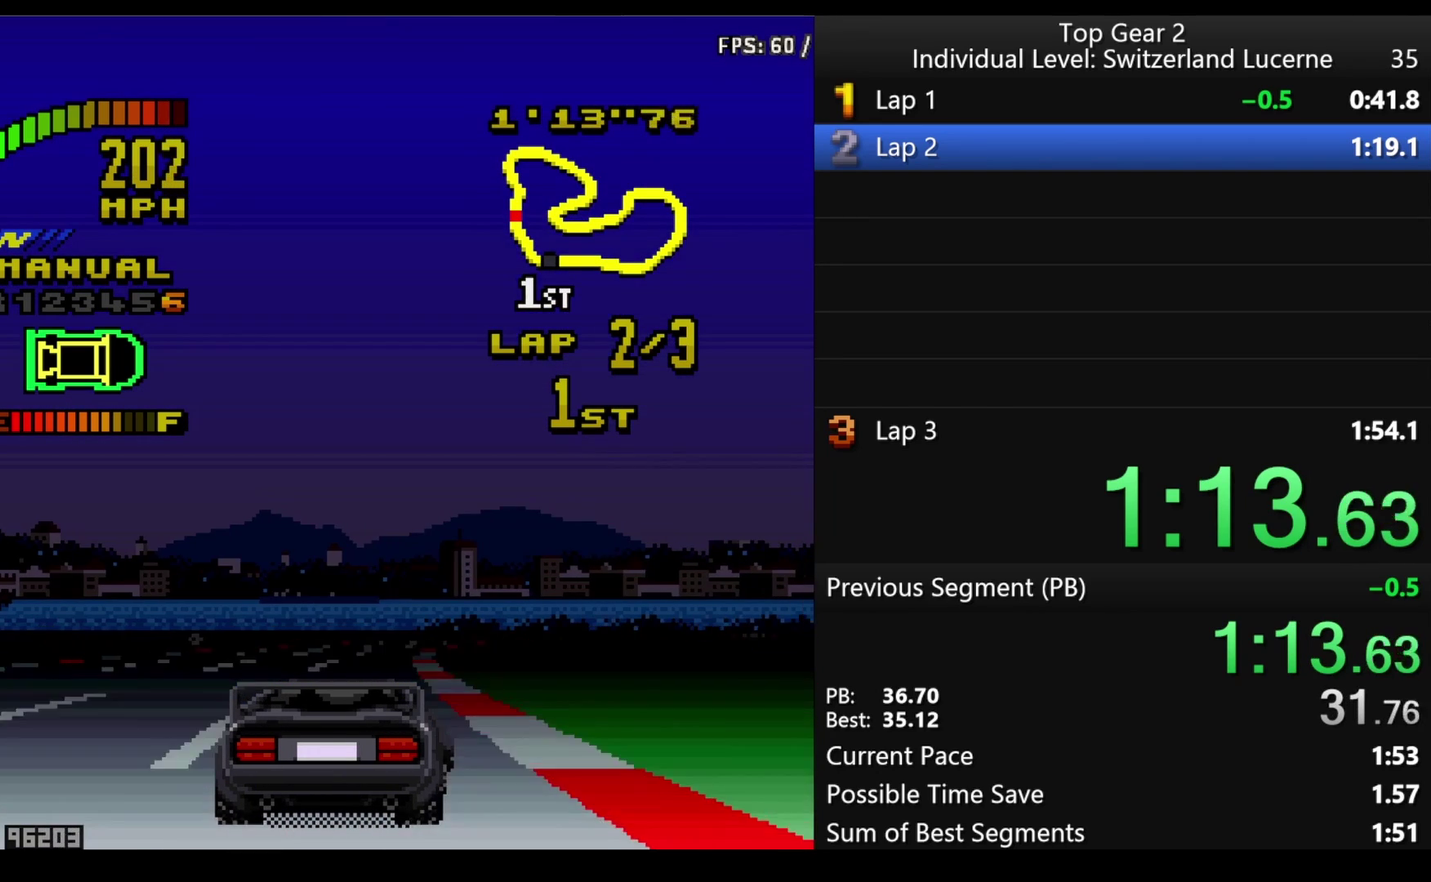
{"buttons": ["A", "X", "DPAD_RIGHT"], "events": [[466, "A", "down"]]}
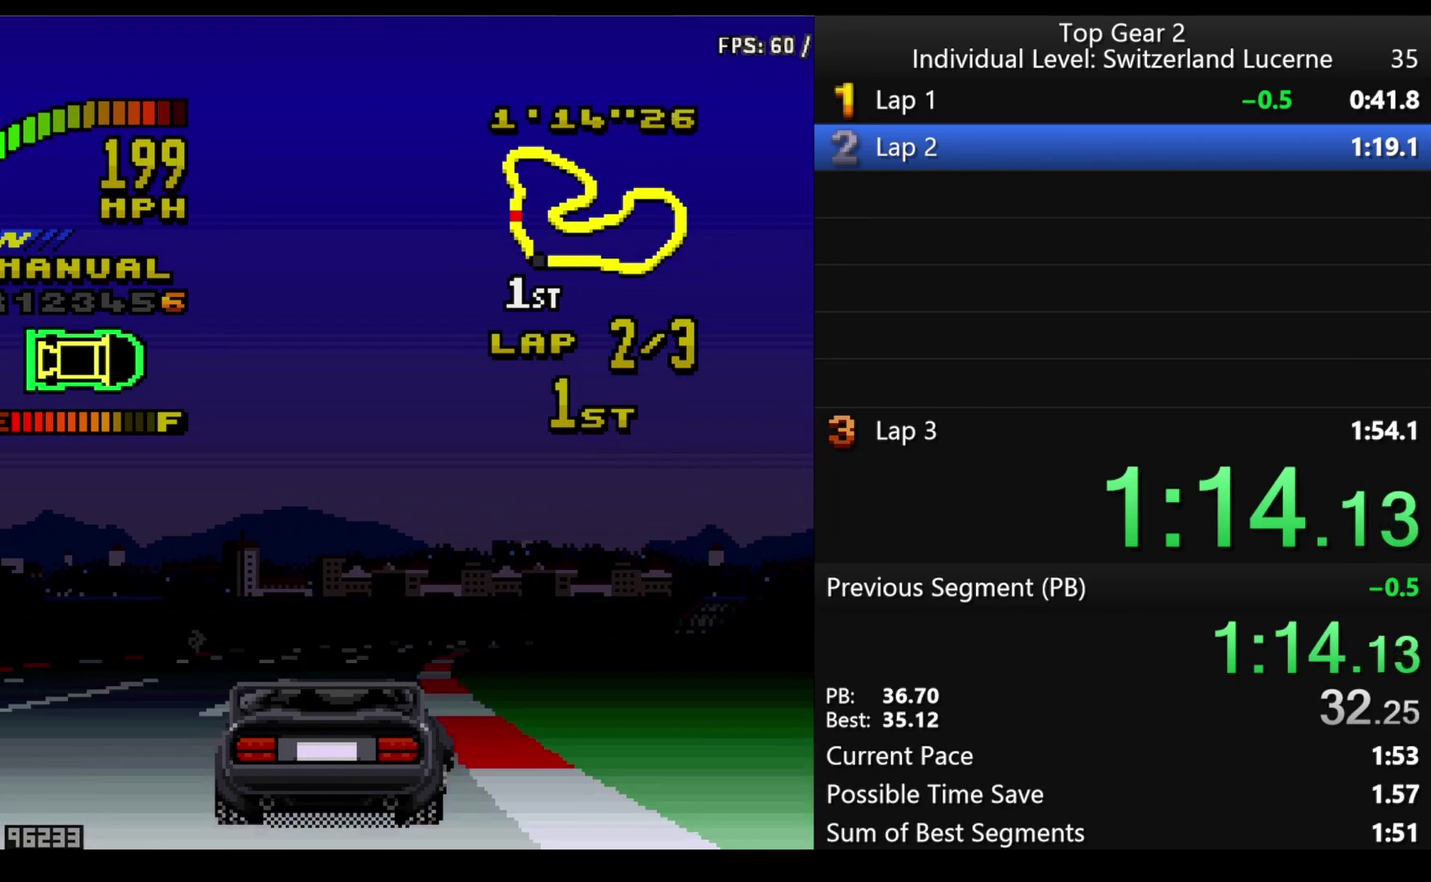
{"buttons": ["X"], "events": [[33, "A", "up"], [150, "DPAD_RIGHT", "up"]]}
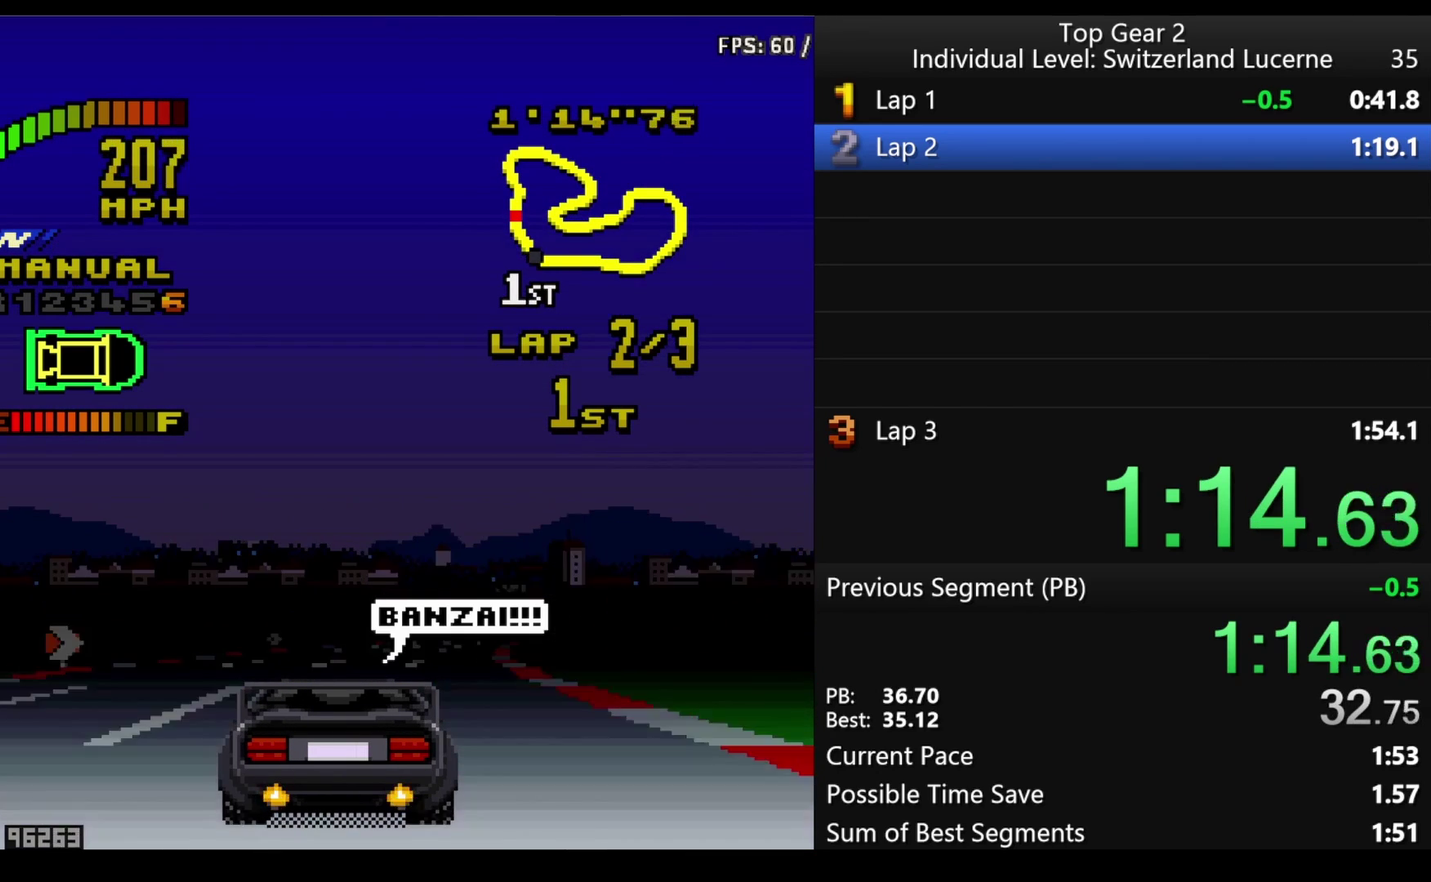
{"buttons": ["X"], "events": [[216, "DPAD_RIGHT", "down"], [350, "DPAD_RIGHT", "up"]]}
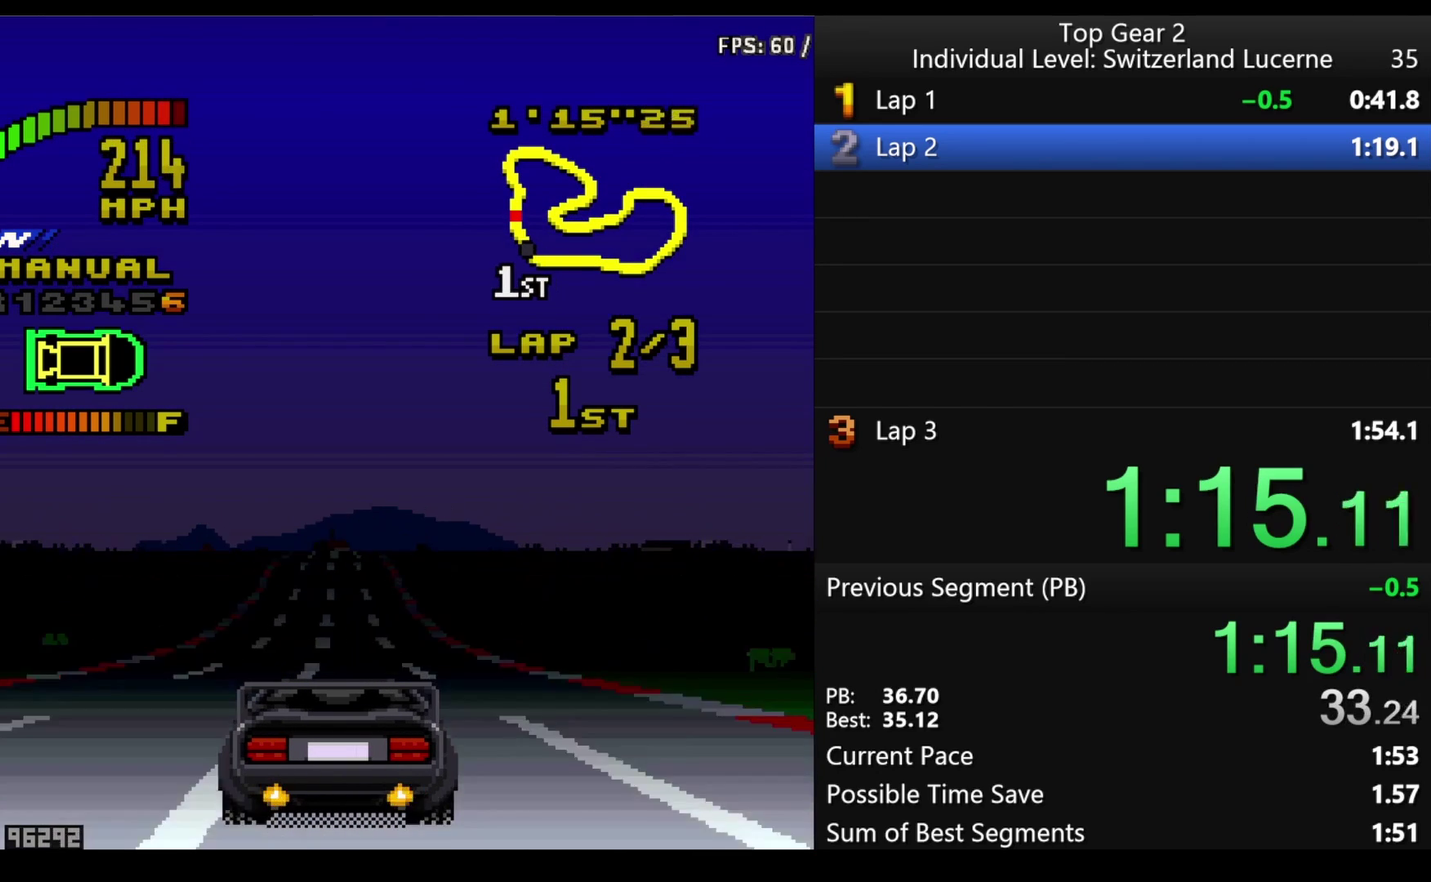
{"buttons": ["X", "DPAD_RIGHT"], "events": [[83, "DPAD_RIGHT", "down"], [183, "DPAD_RIGHT", "up"], [466, "DPAD_RIGHT", "down"]]}
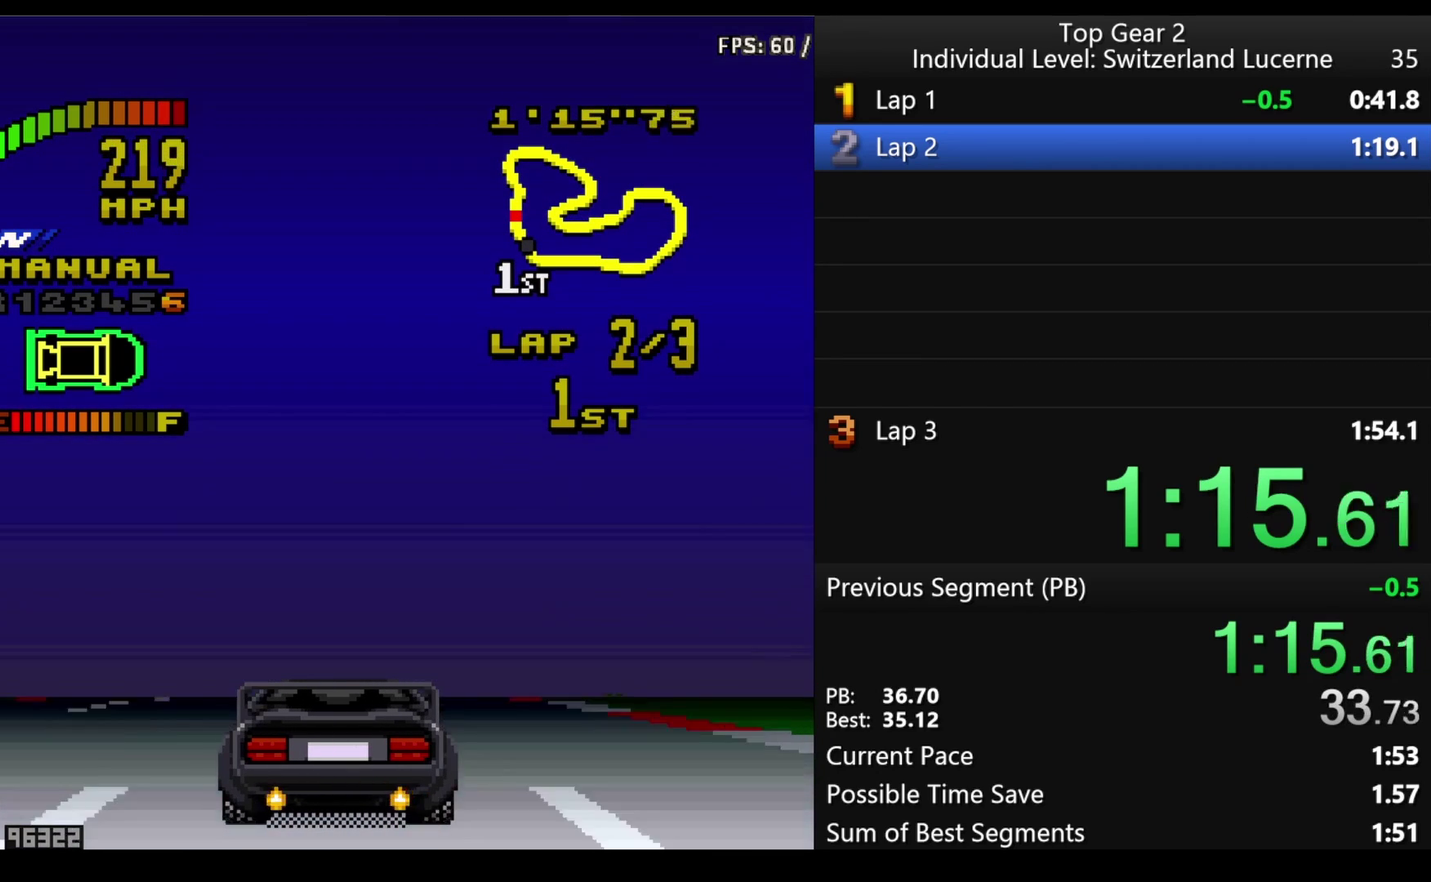
{"buttons": ["X"], "events": [[83, "DPAD_RIGHT", "up"]]}
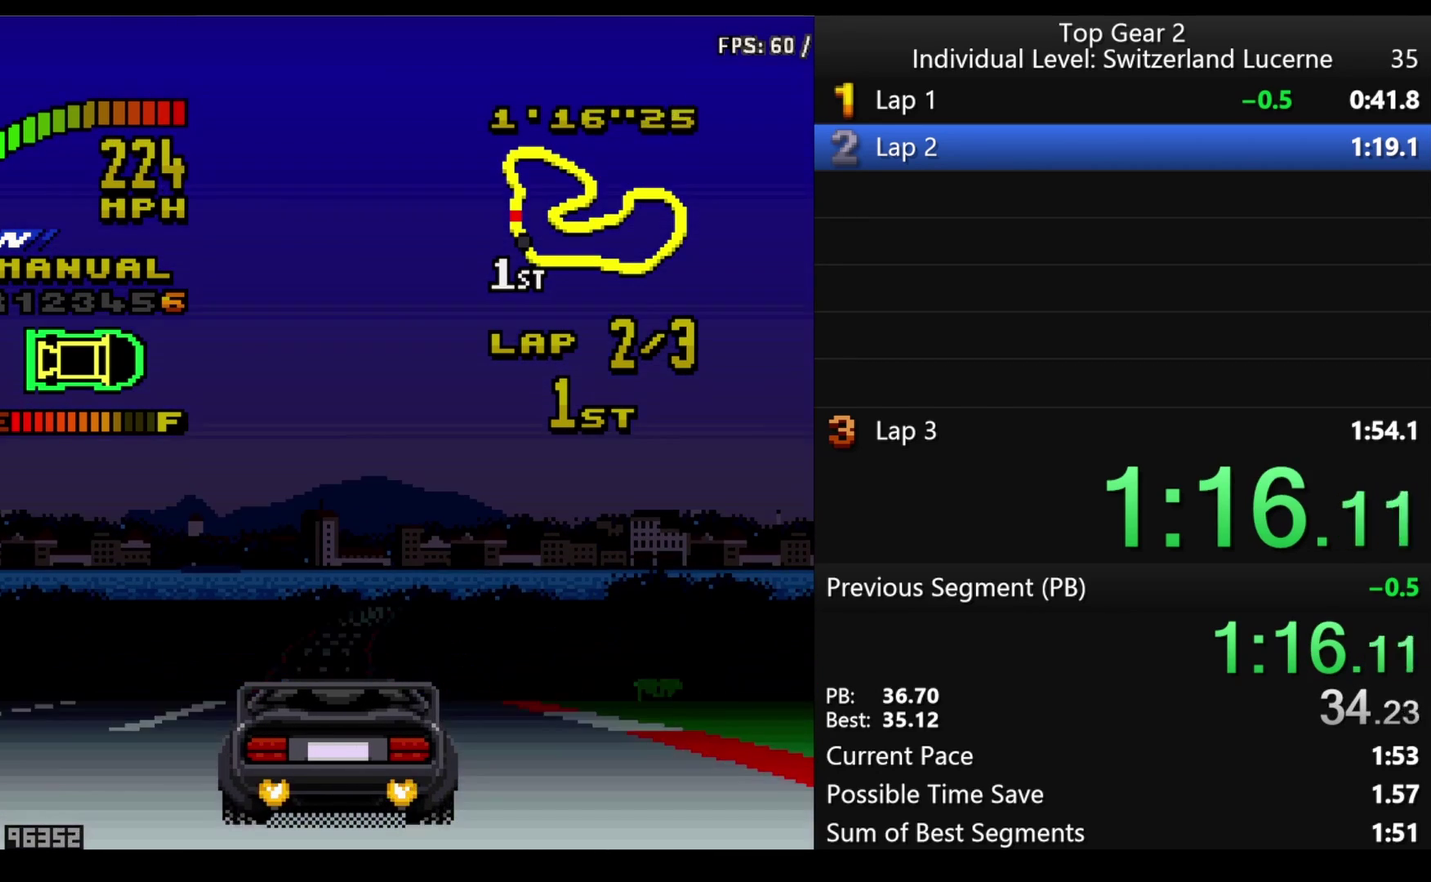
{"buttons": ["X"], "events": []}
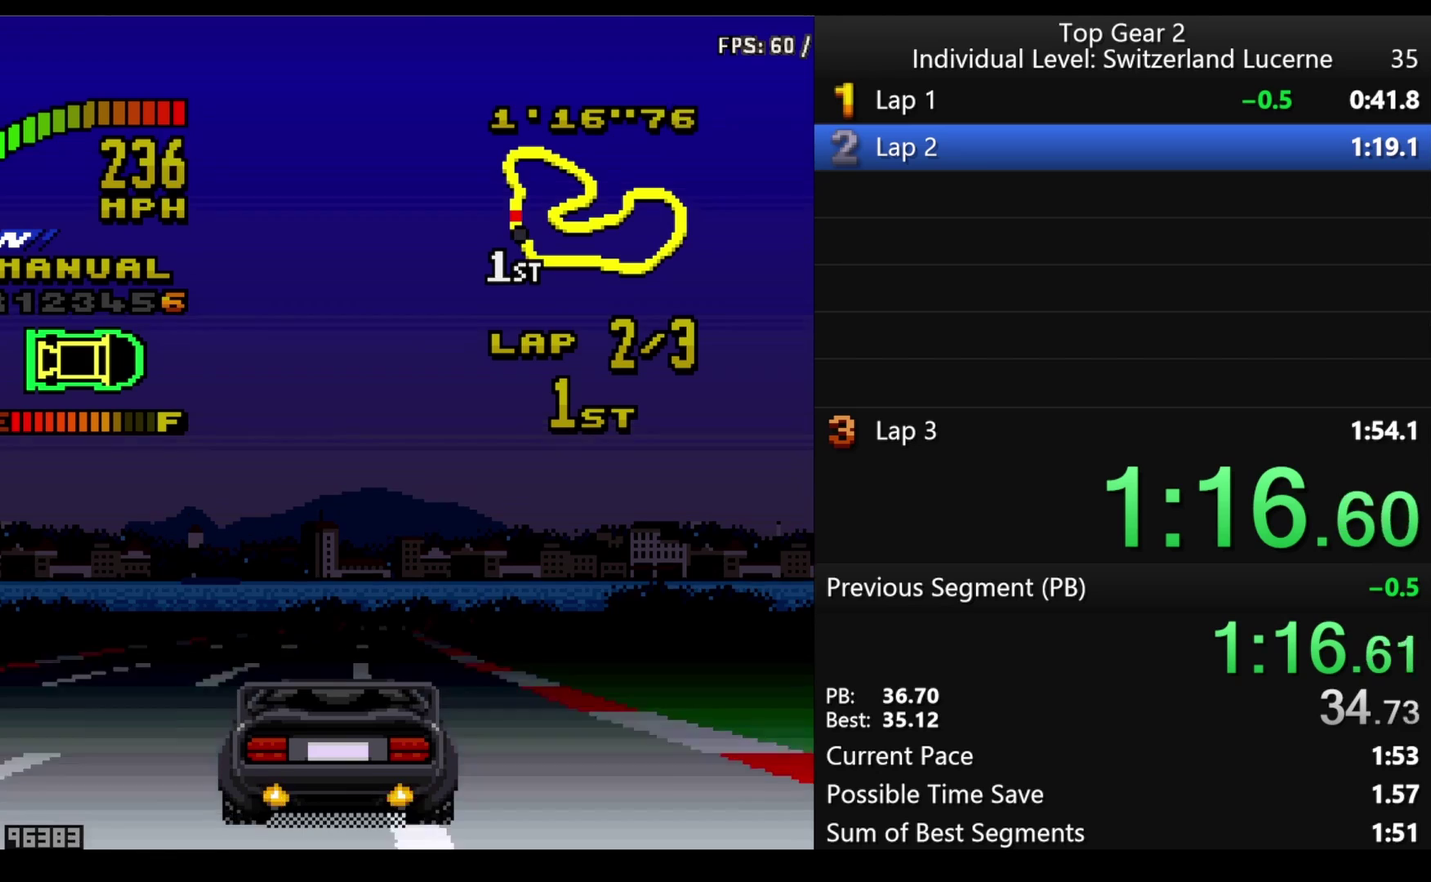
{"buttons": ["X", "DPAD_RIGHT"], "events": [[33, "DPAD_RIGHT", "down"], [183, "DPAD_RIGHT", "up"], [500, "DPAD_RIGHT", "down"]]}
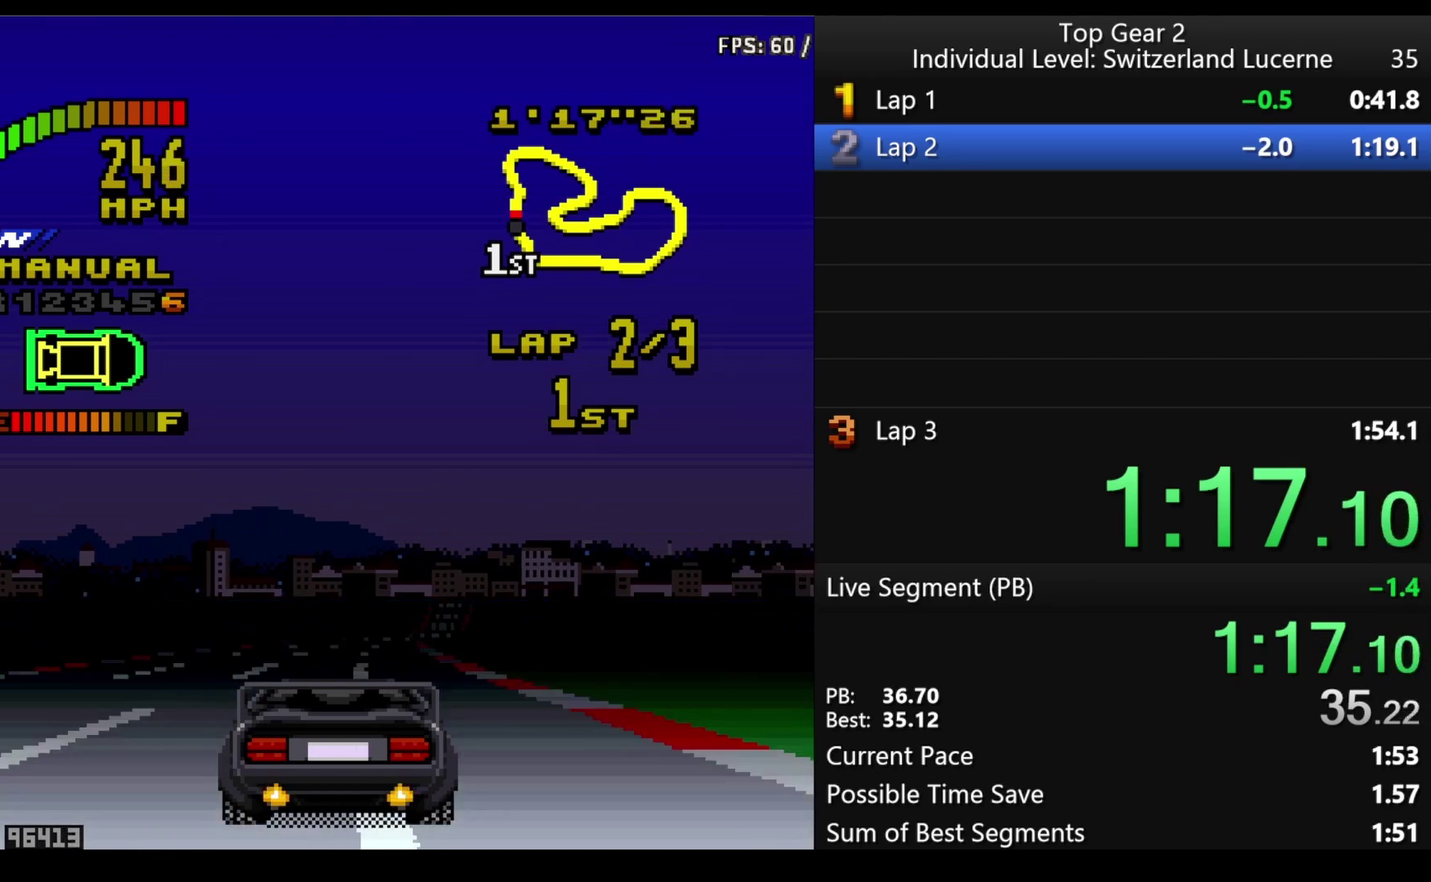
{"buttons": ["X"], "events": [[150, "DPAD_RIGHT", "up"], [366, "DPAD_RIGHT", "down"], [466, "DPAD_RIGHT", "up"]]}
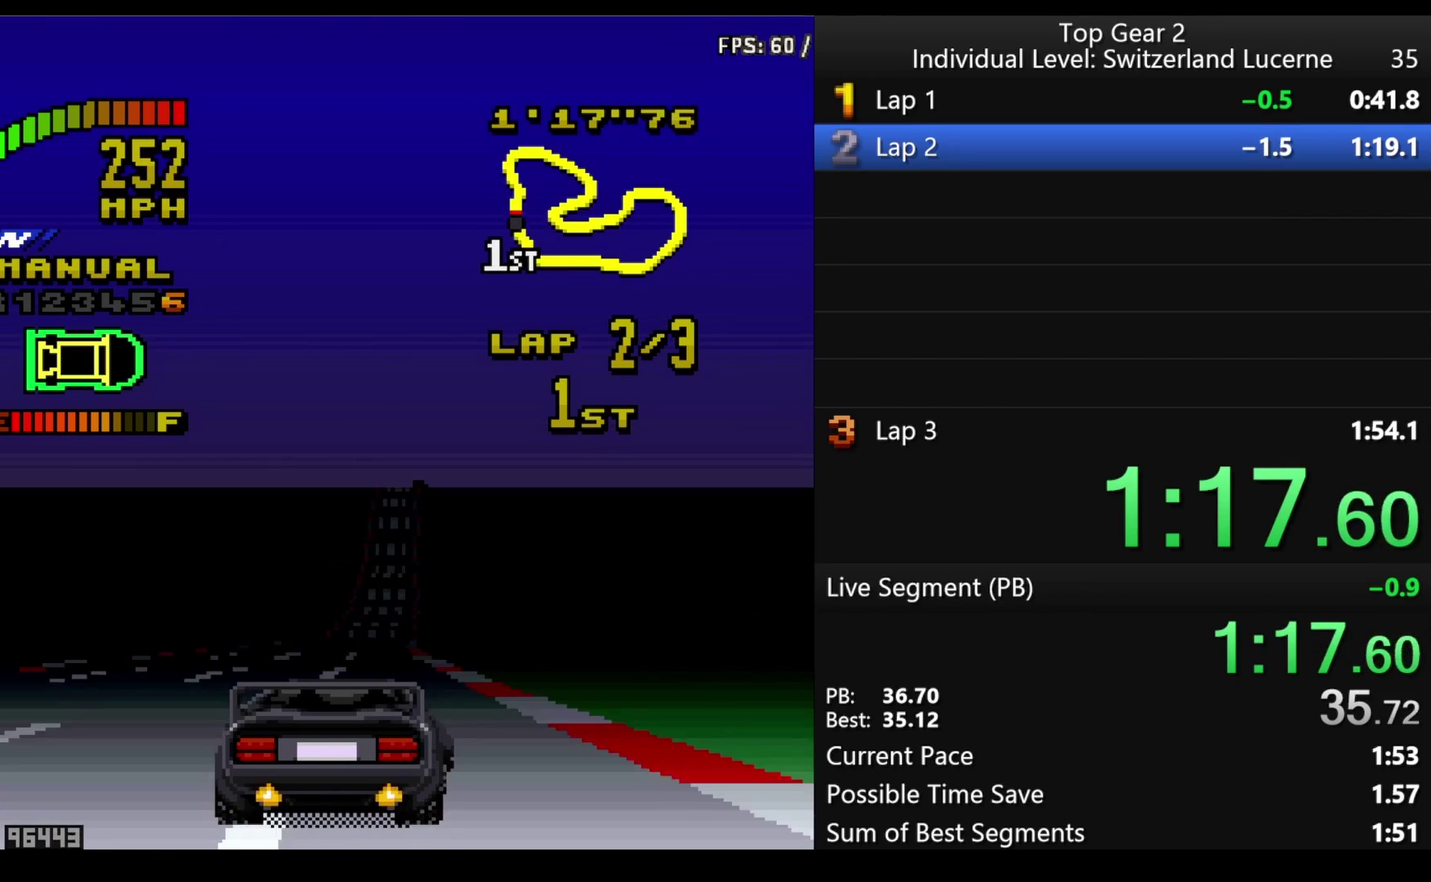
{"buttons": ["X"], "events": []}
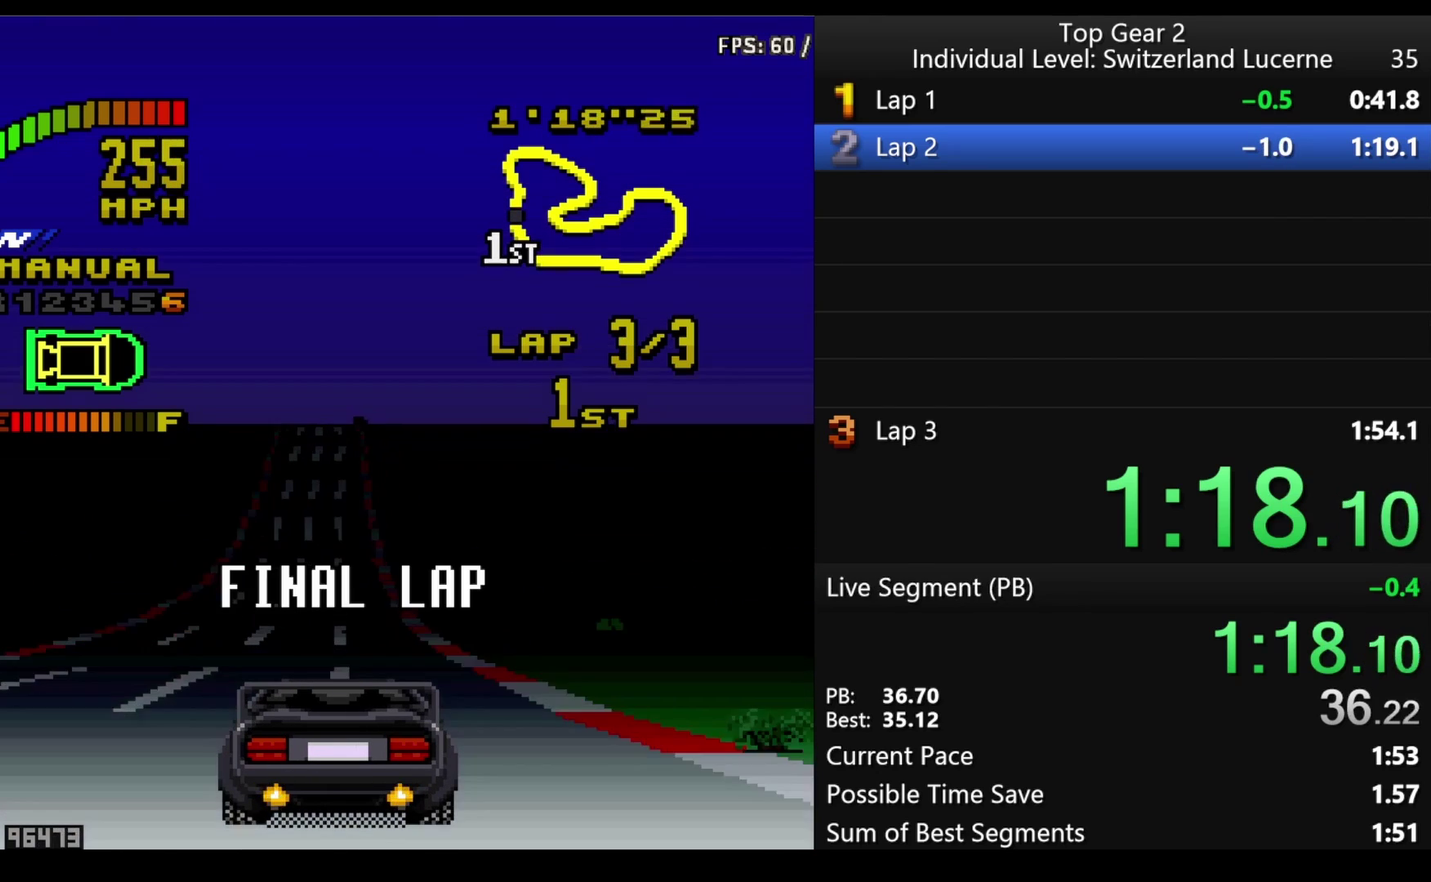
{"buttons": ["X"], "events": []}
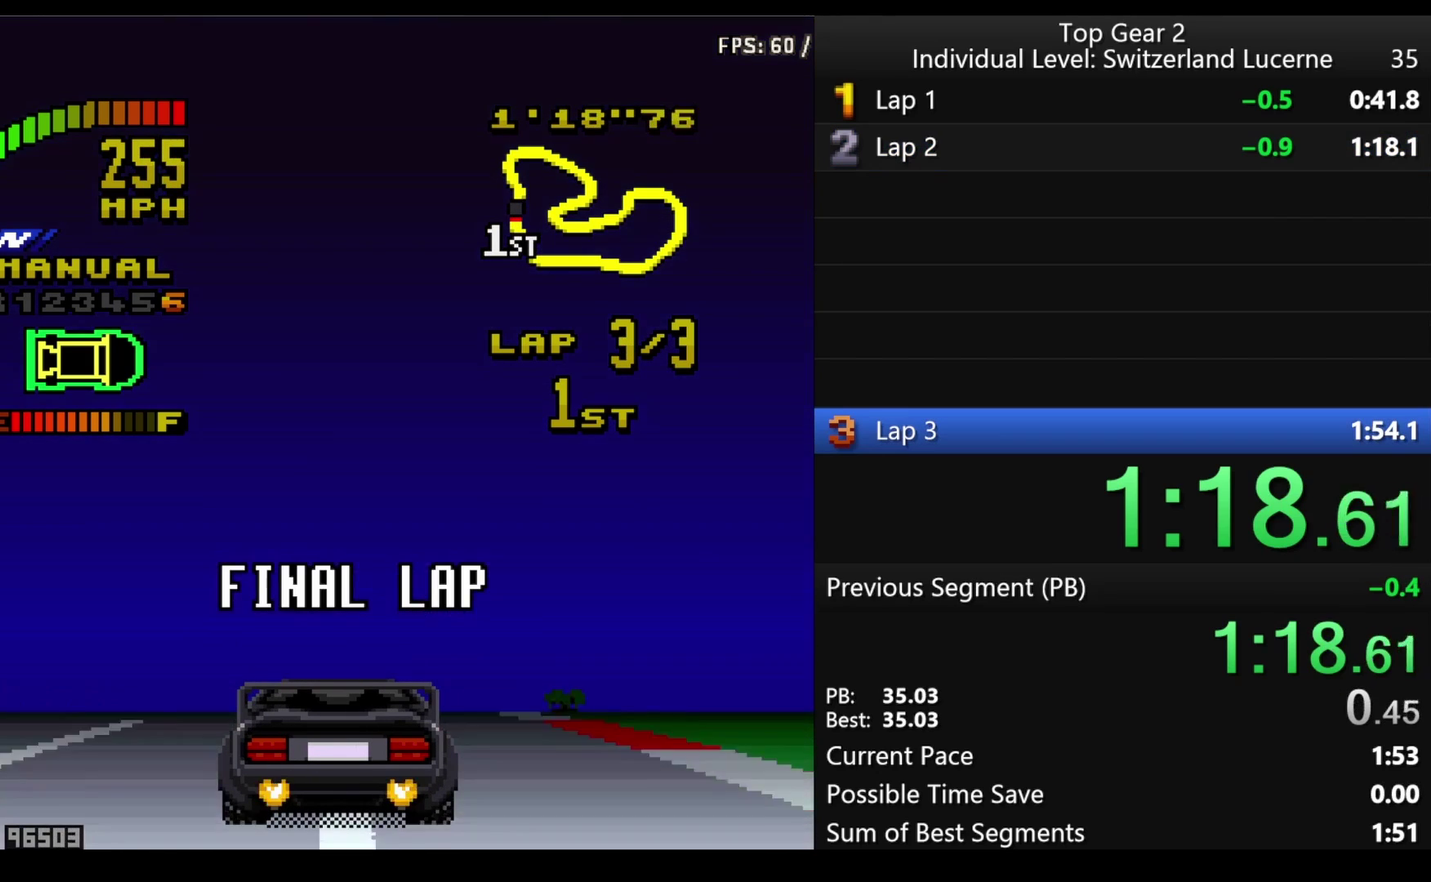
{"buttons": ["X"], "events": []}
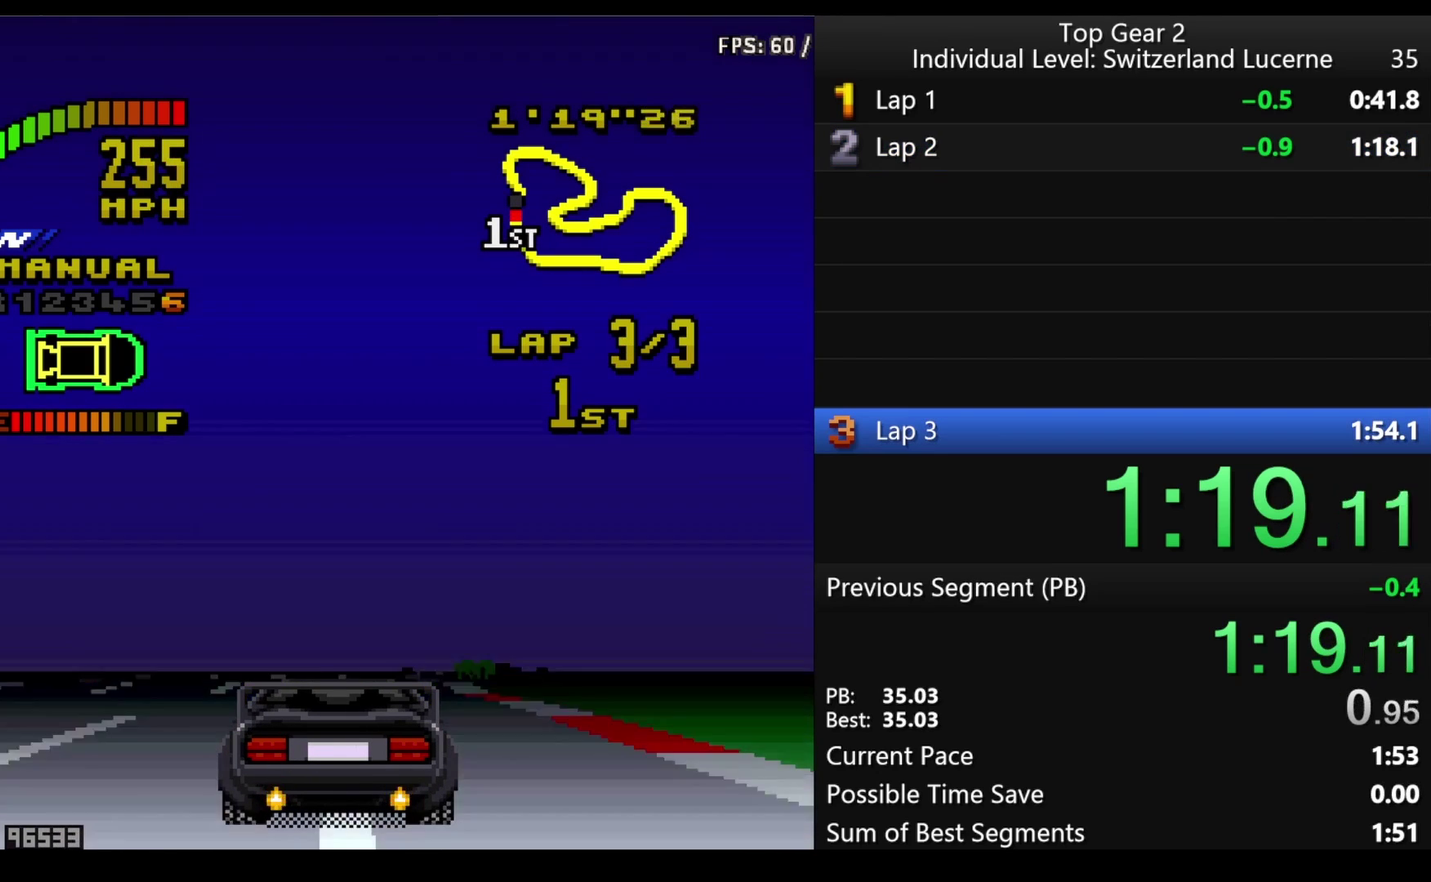
{"buttons": ["X", "DPAD_RIGHT"], "events": [[266, "DPAD_RIGHT", "down"]]}
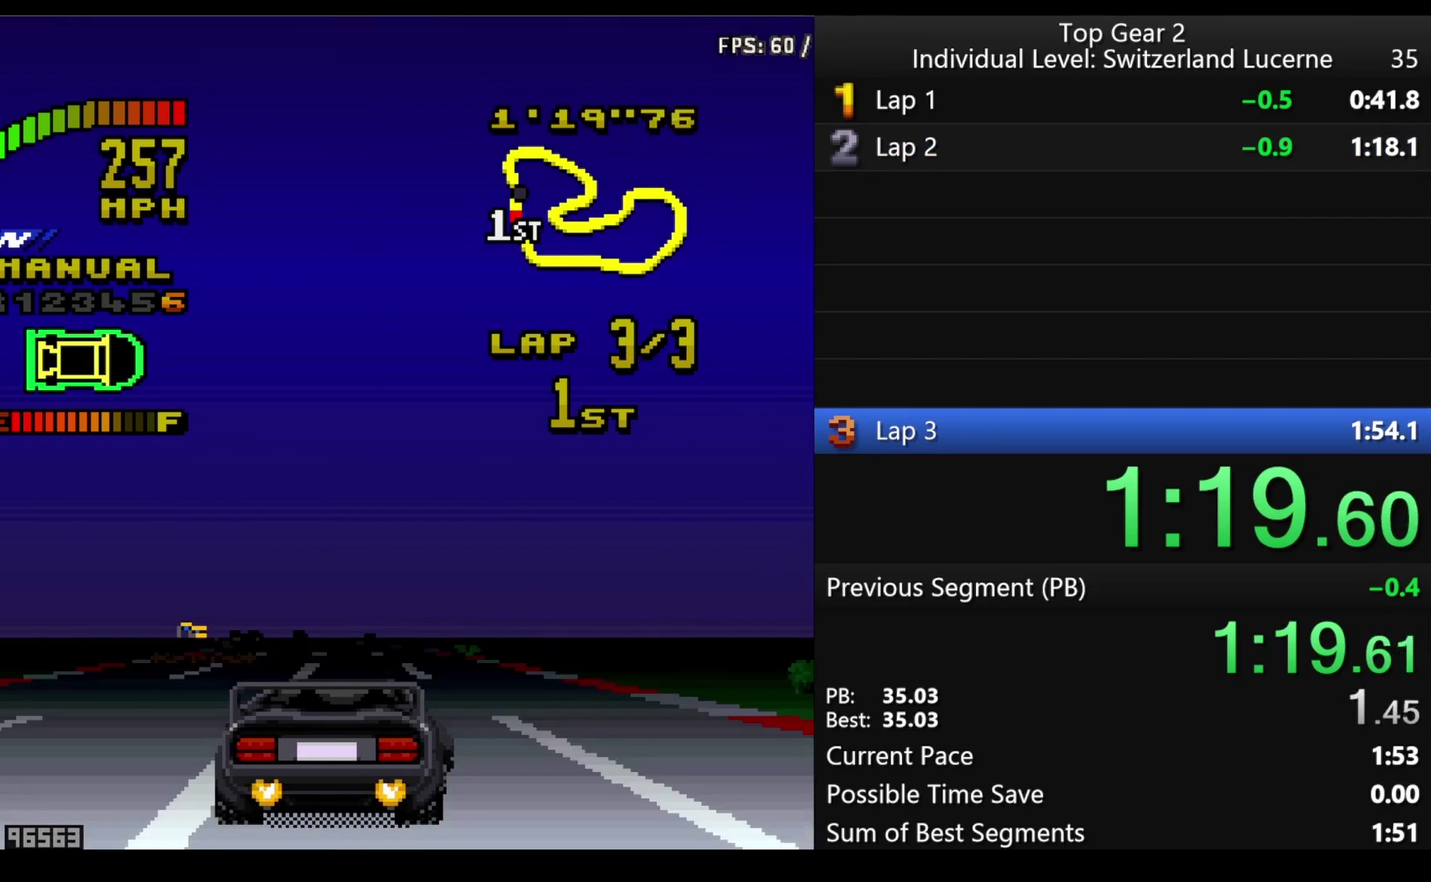
{"buttons": ["X", "DPAD_LEFT"], "events": [[116, "DPAD_RIGHT", "up"], [383, "DPAD_LEFT", "down"]]}
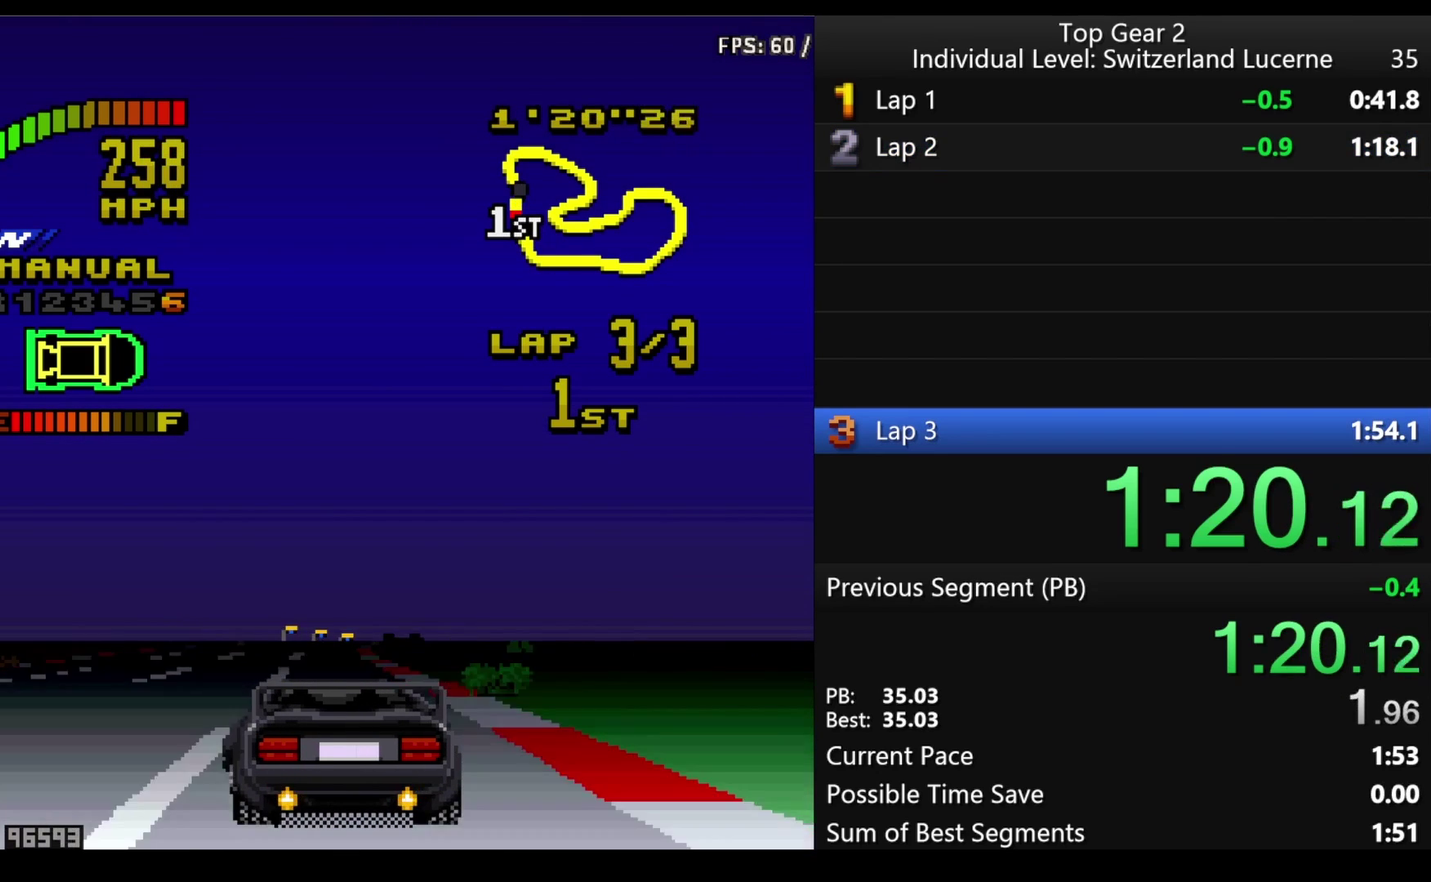
{"buttons": ["X"], "events": [[33, "DPAD_LEFT", "up"]]}
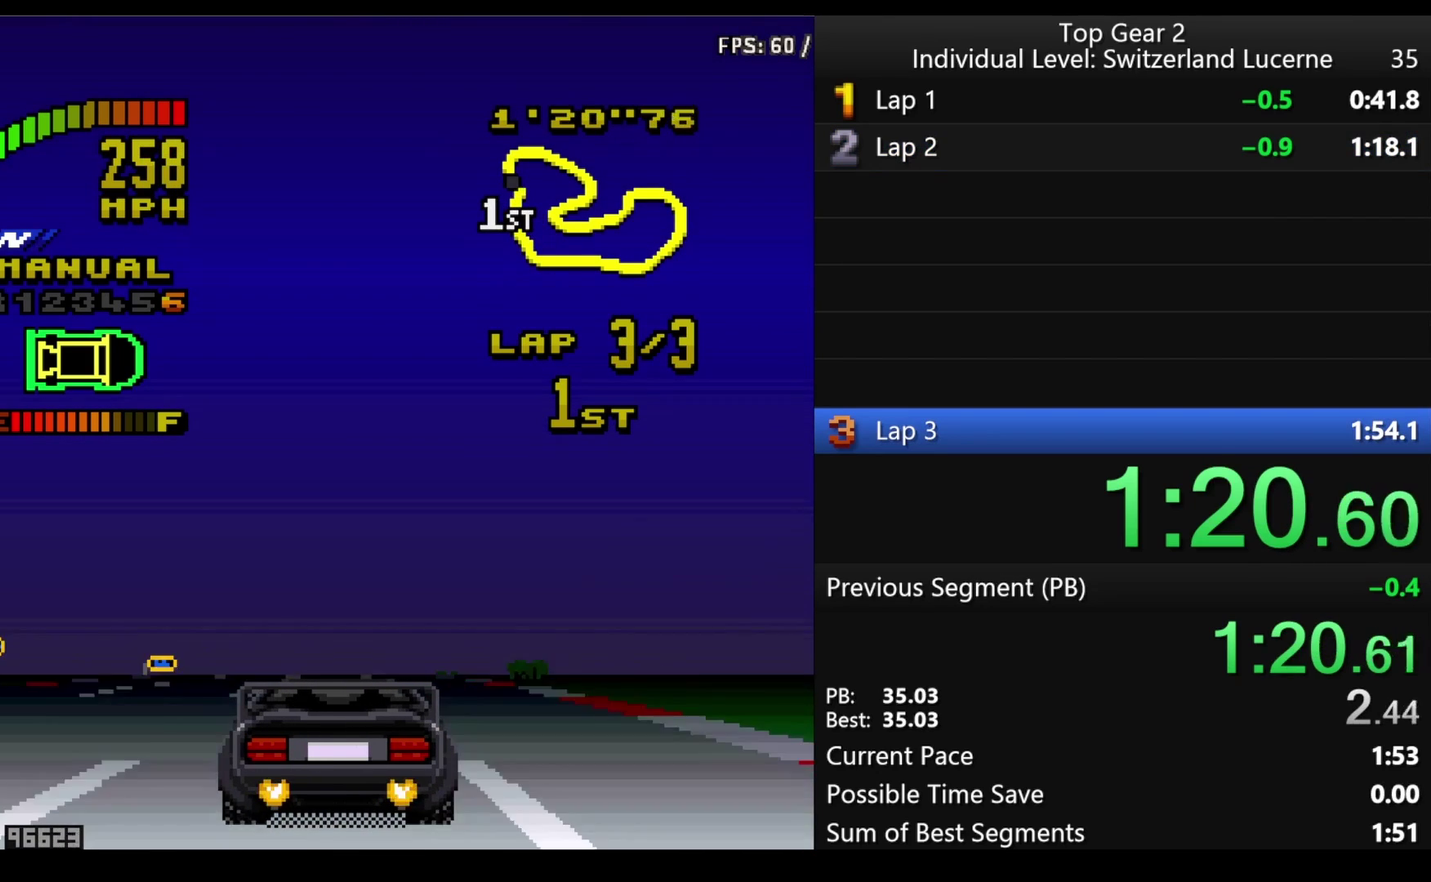
{"buttons": ["X"], "events": [[33, "DPAD_RIGHT", "down"], [166, "DPAD_RIGHT", "up"]]}
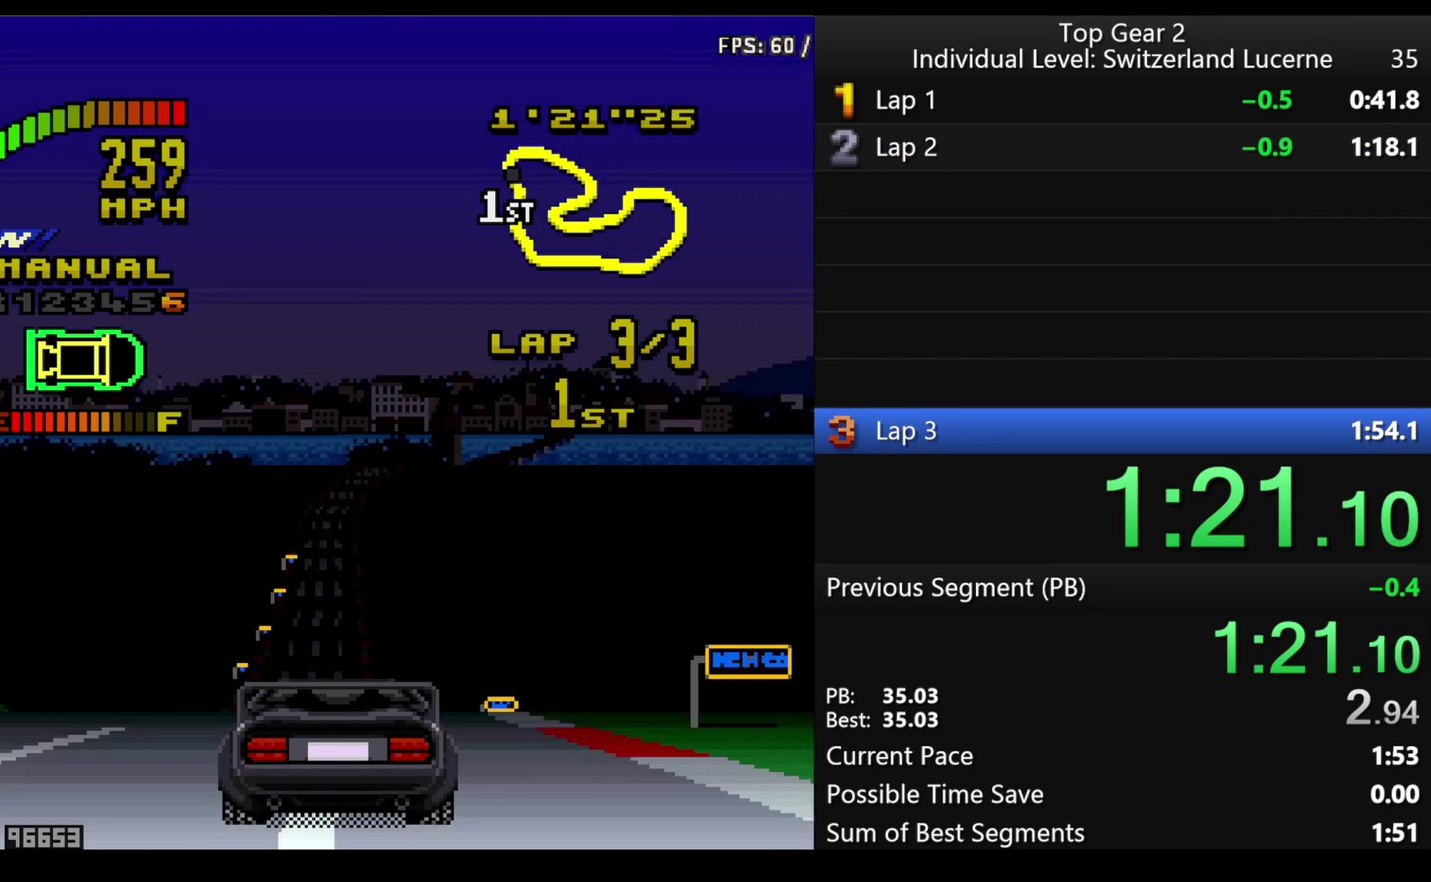
{"buttons": ["X"], "events": []}
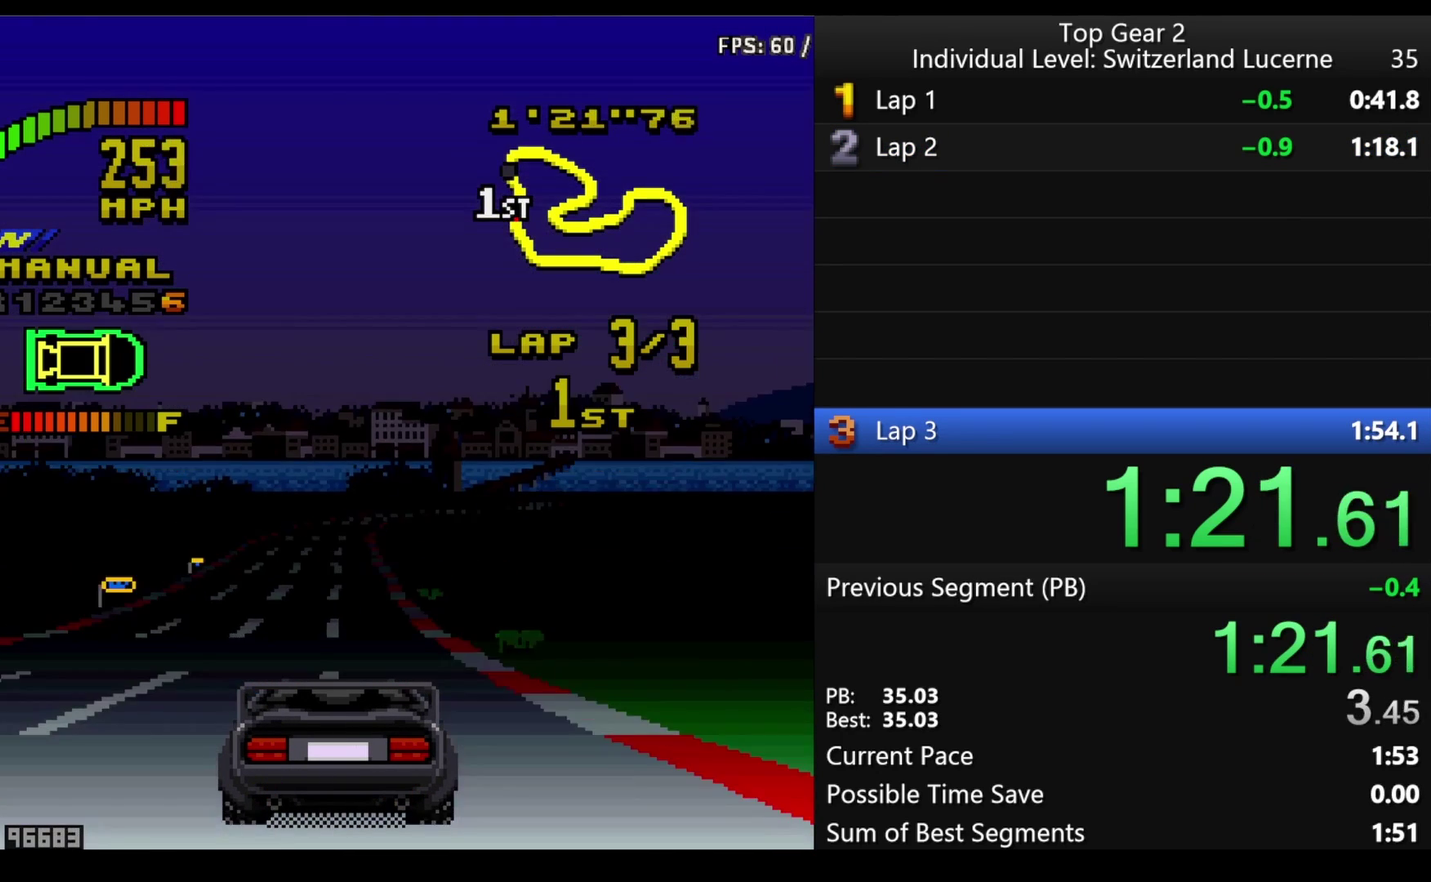
{"buttons": ["X", "DPAD_RIGHT"], "events": [[250, "DPAD_RIGHT", "down"]]}
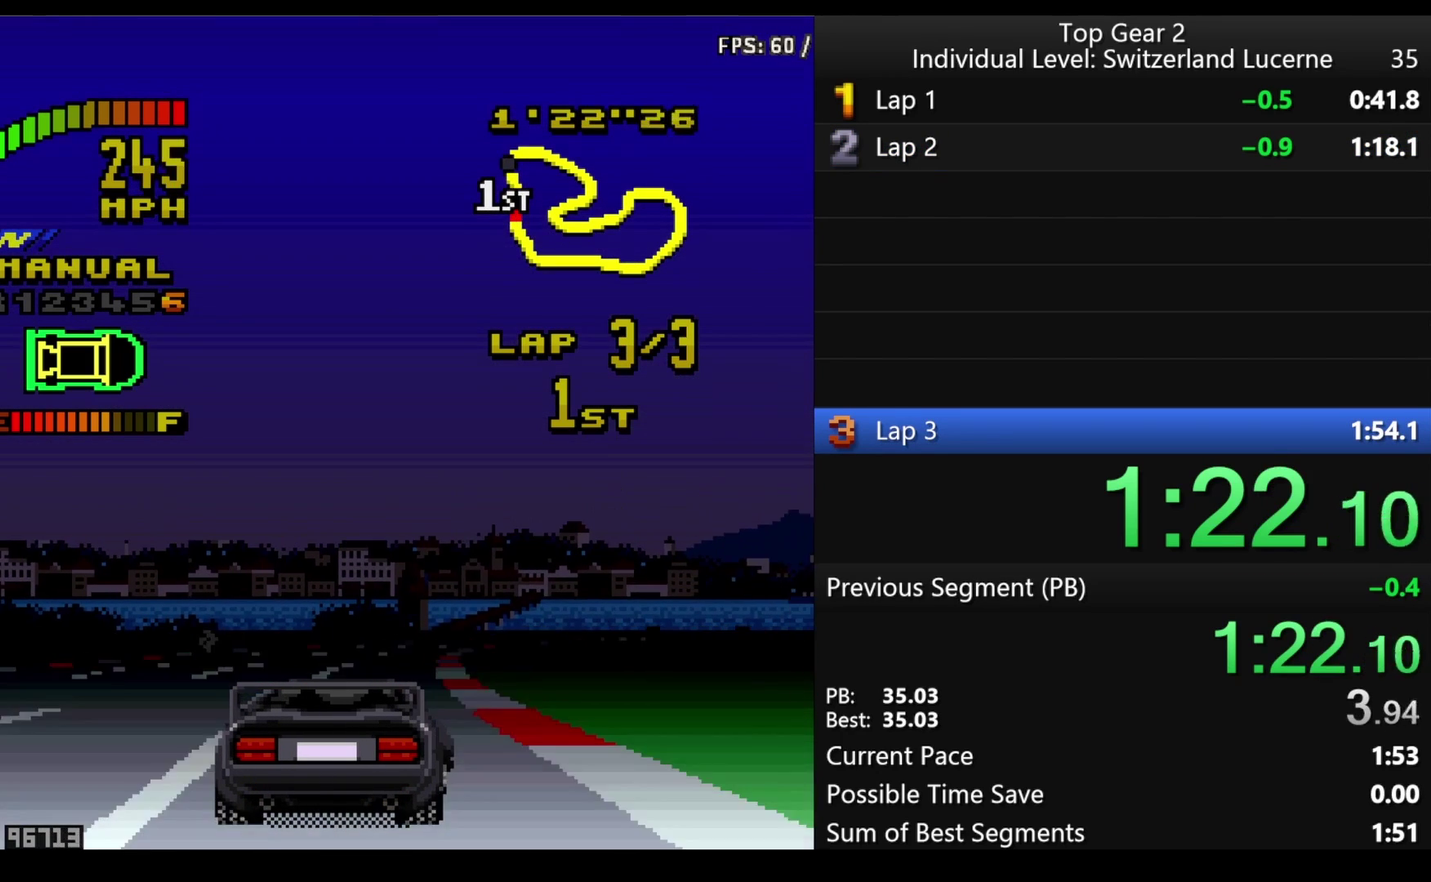
{"buttons": ["X", "DPAD_RIGHT"], "events": [[283, "X", "up"], [350, "X", "down"]]}
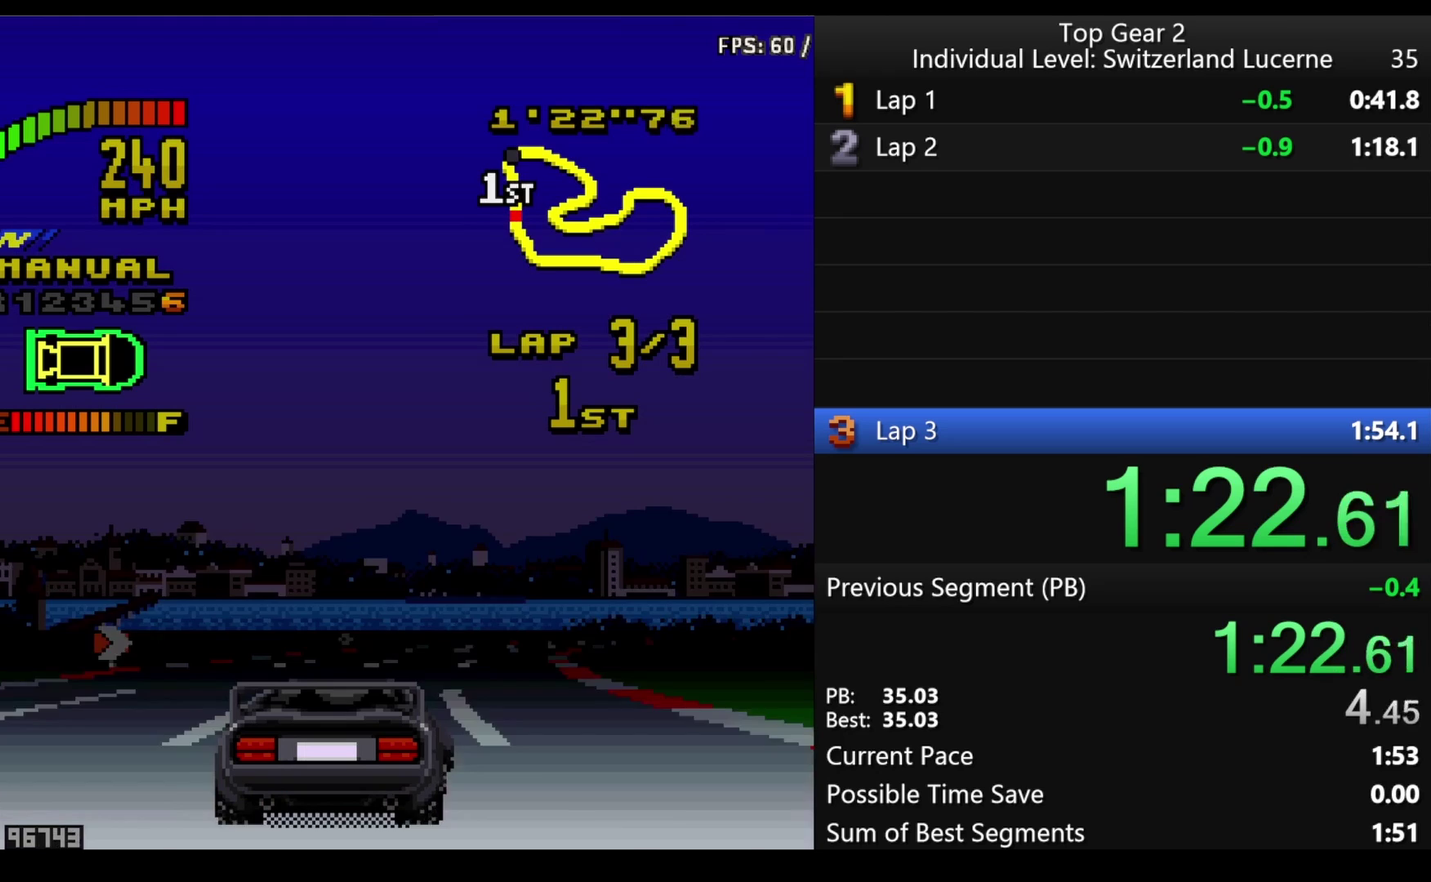
{"buttons": ["X", "DPAD_RIGHT"], "events": []}
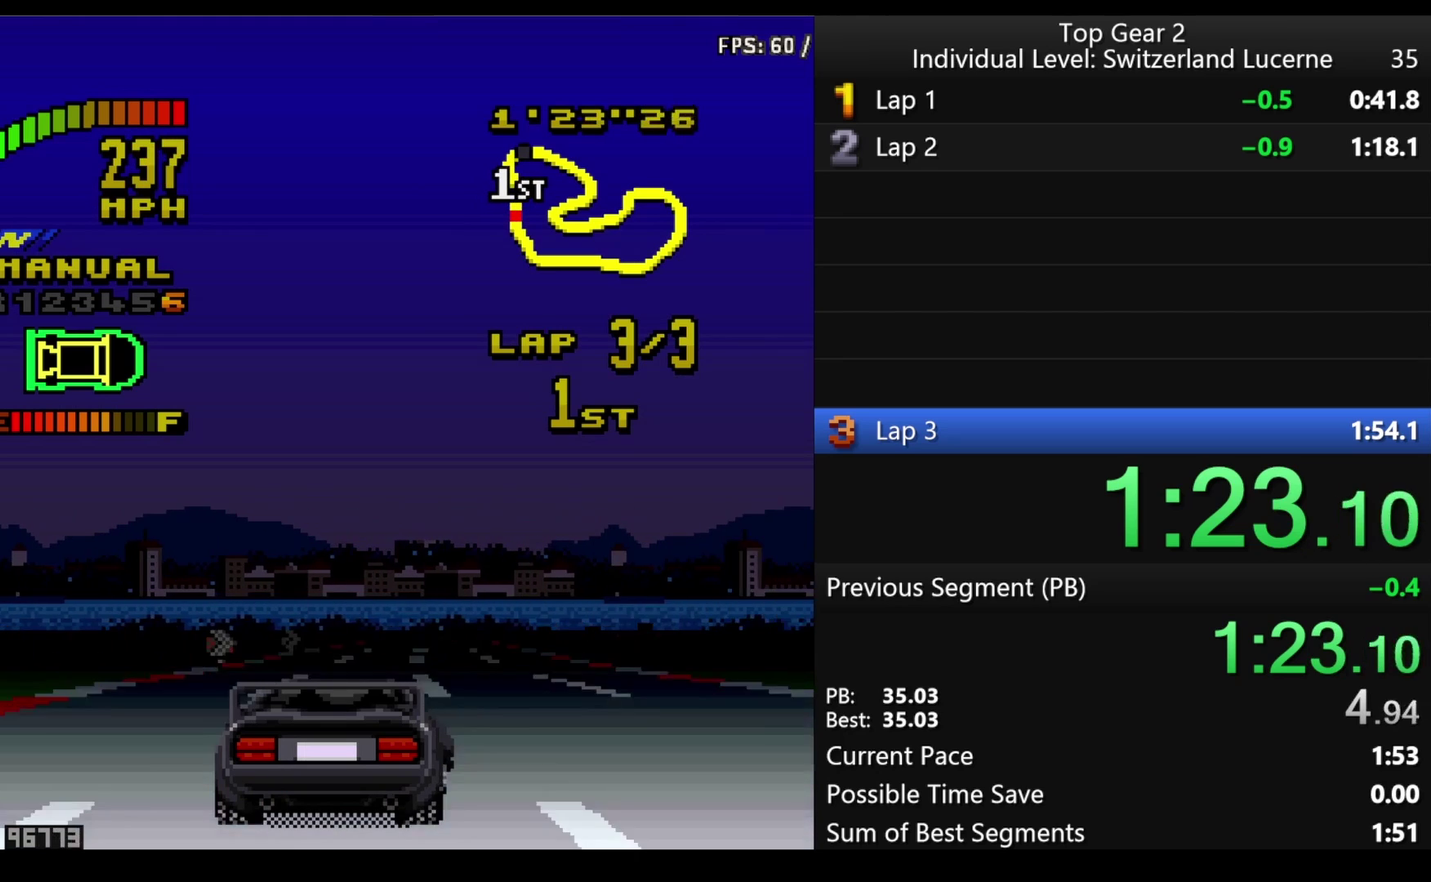
{"buttons": ["X", "DPAD_RIGHT"], "events": []}
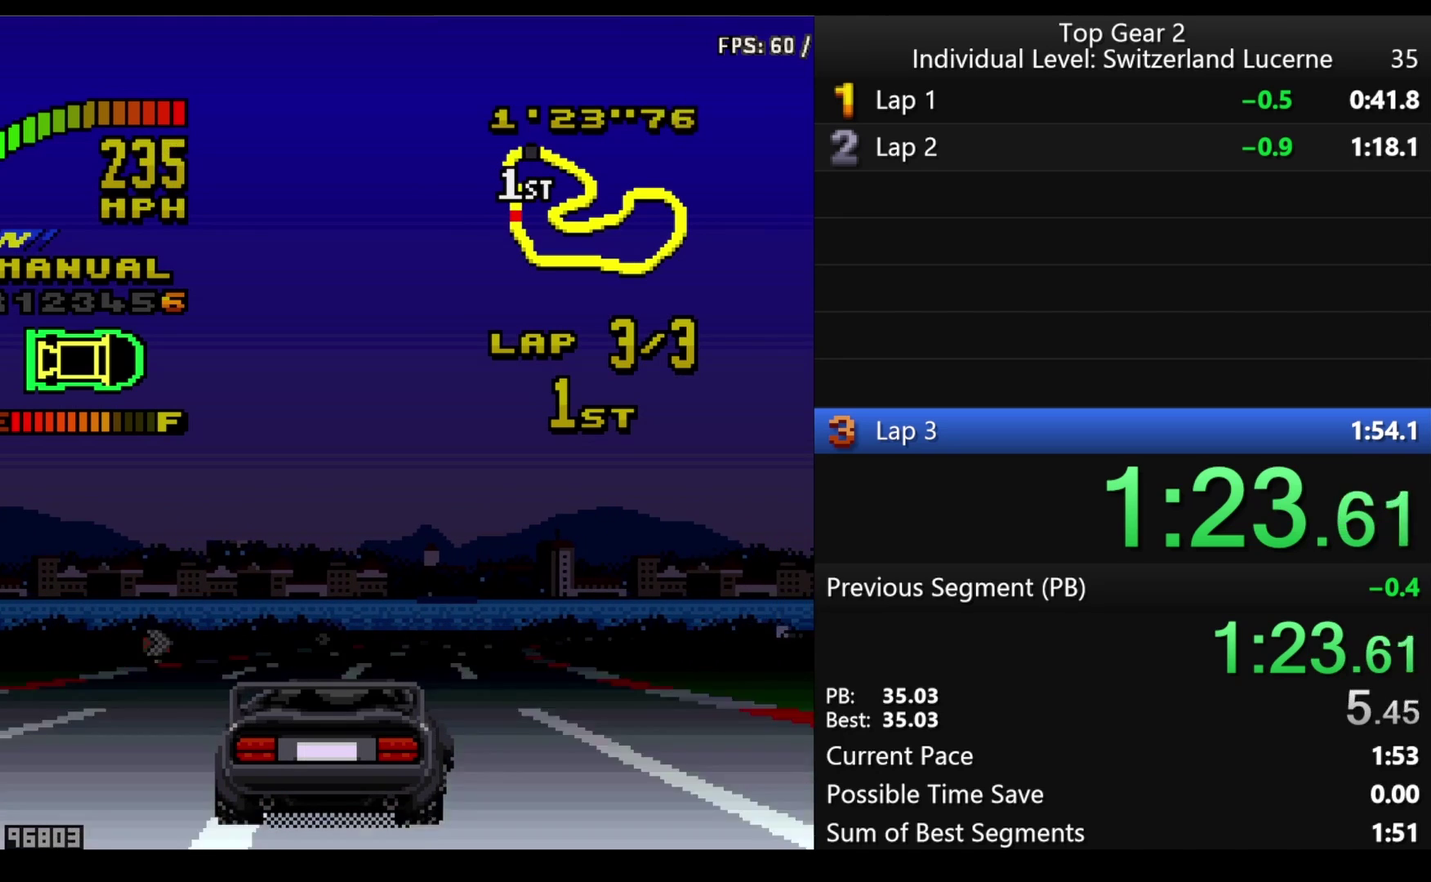
{"buttons": ["X", "DPAD_RIGHT"], "events": []}